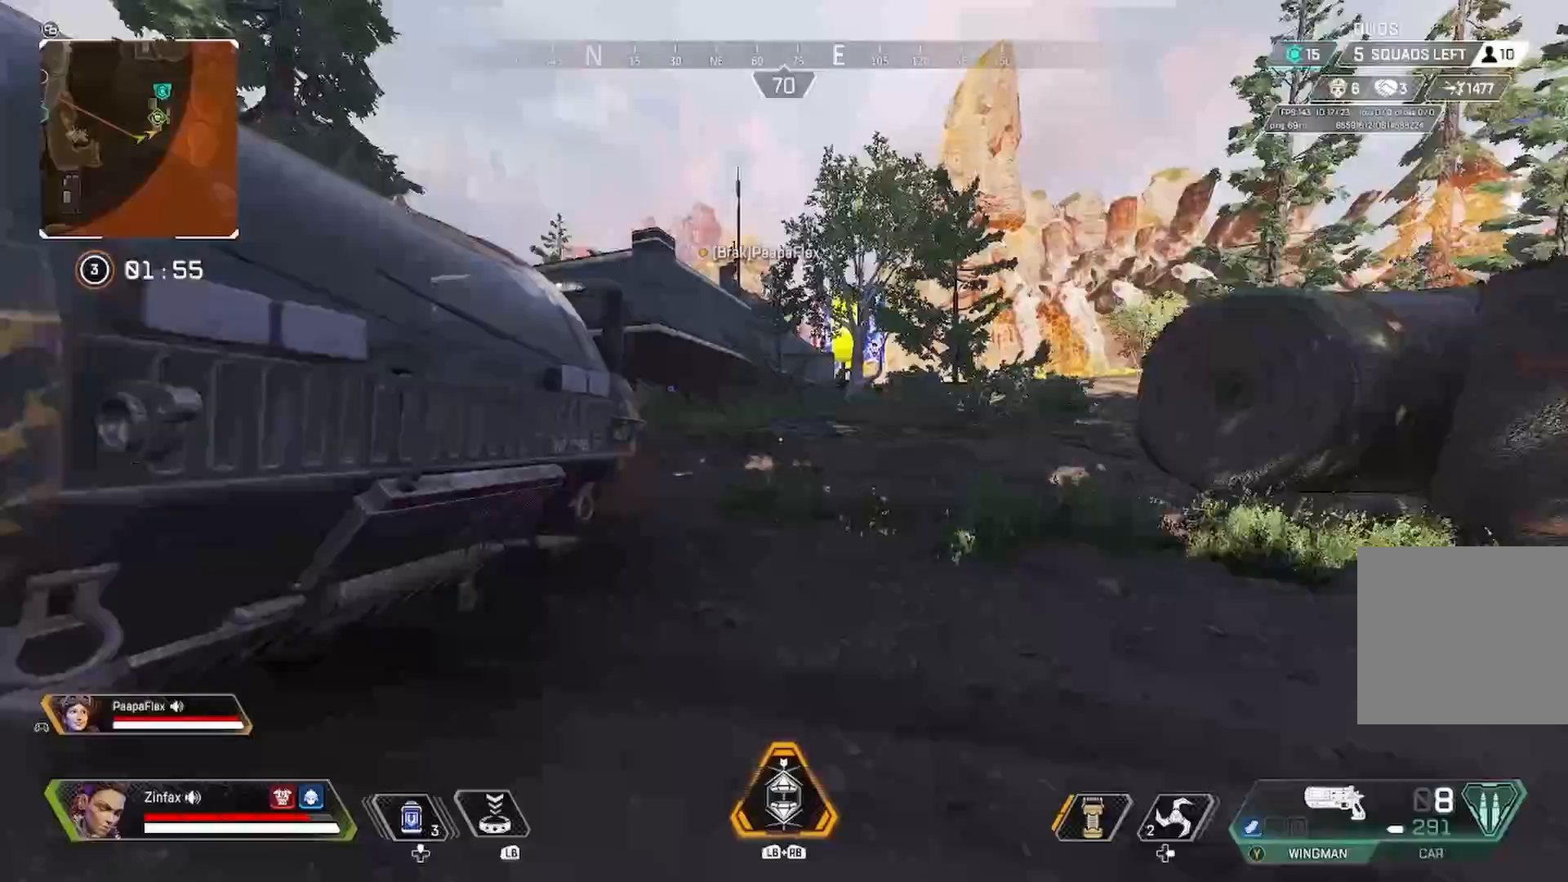
Gameplay with a controller (Xbox layout); each line is a JSON object with the inputs held at the frame after it. "events" lists button and stick changes between this image and that frame as [ms after this image, input, new state], when the widget could be followed in between.
{"buttons": [], "left_stick": "up", "right_stick": "center", "events": []}
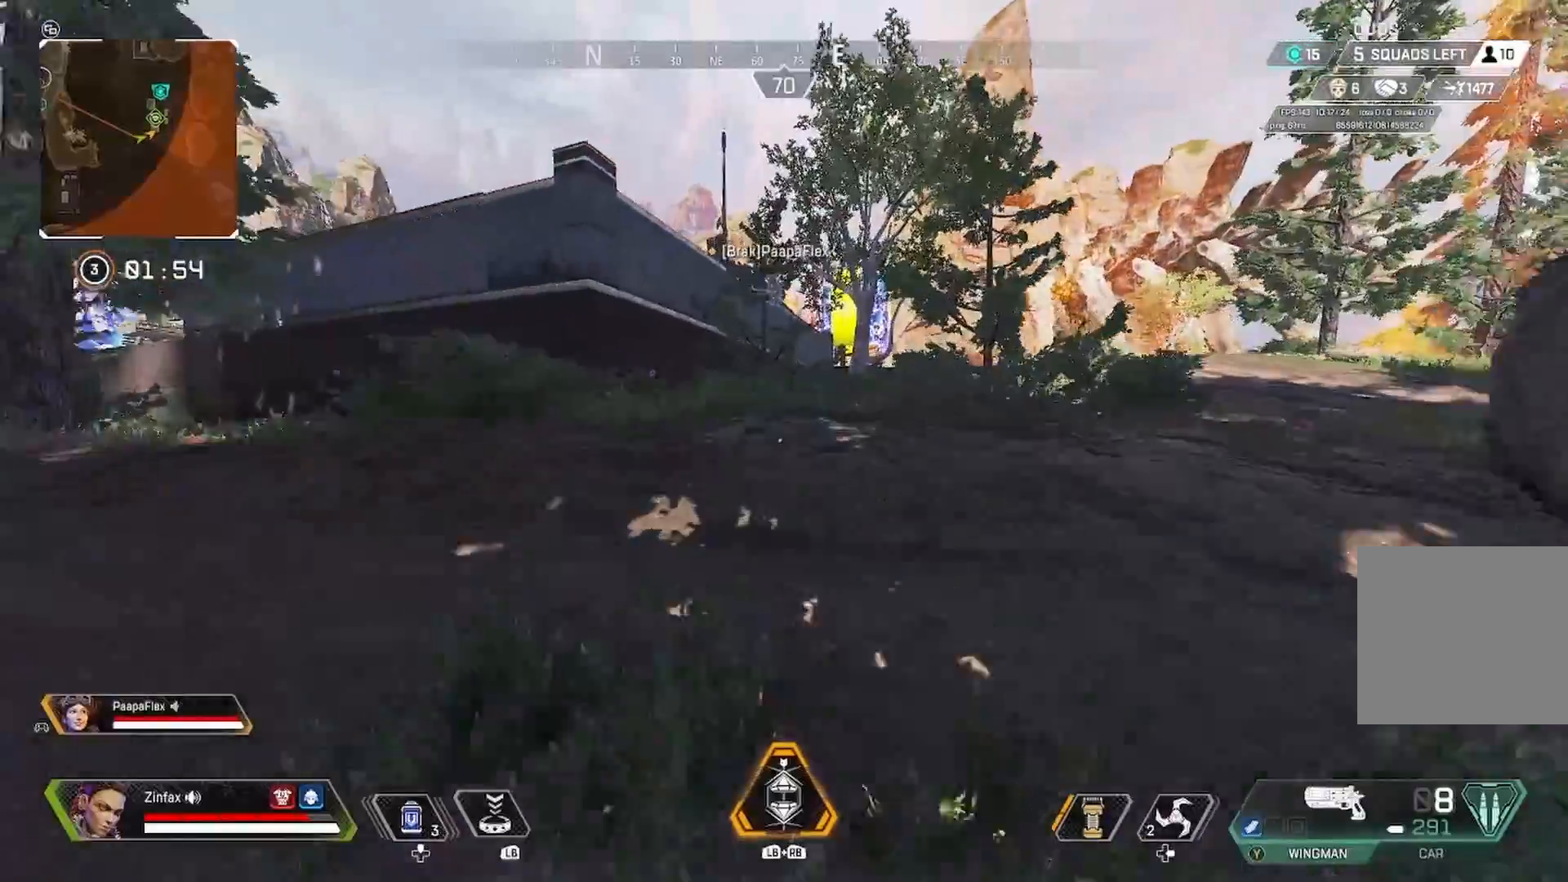
{"buttons": [], "left_stick": "up", "right_stick": "center", "events": []}
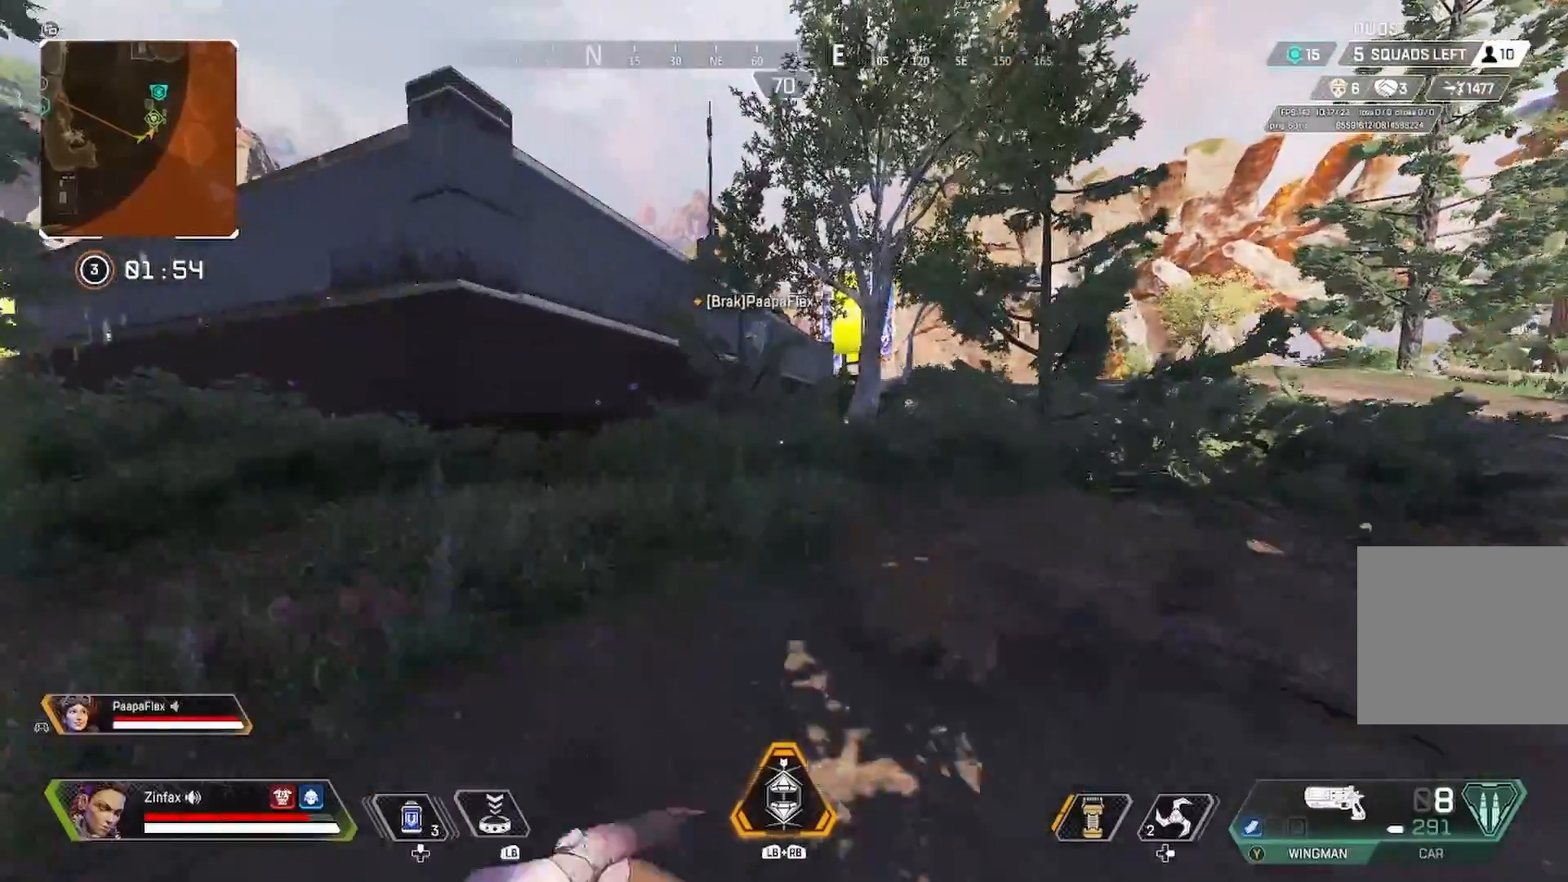
{"buttons": [], "left_stick": "up", "right_stick": "center", "events": []}
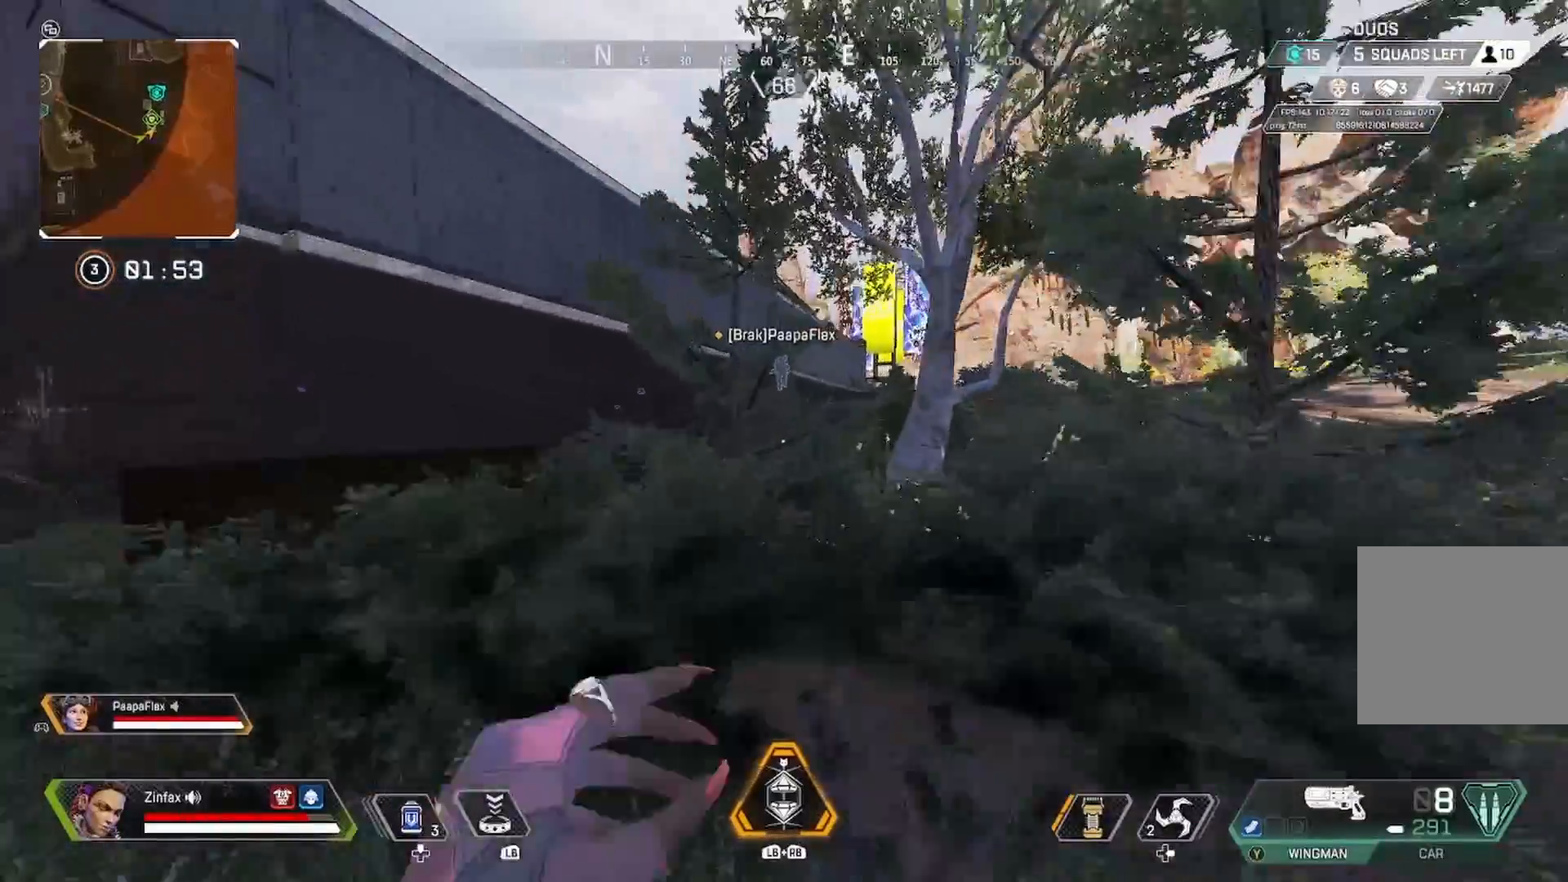
{"buttons": ["DPAD_UP"], "left_stick": "up", "right_stick": "center", "events": [[450, "DPAD_UP", "down"]]}
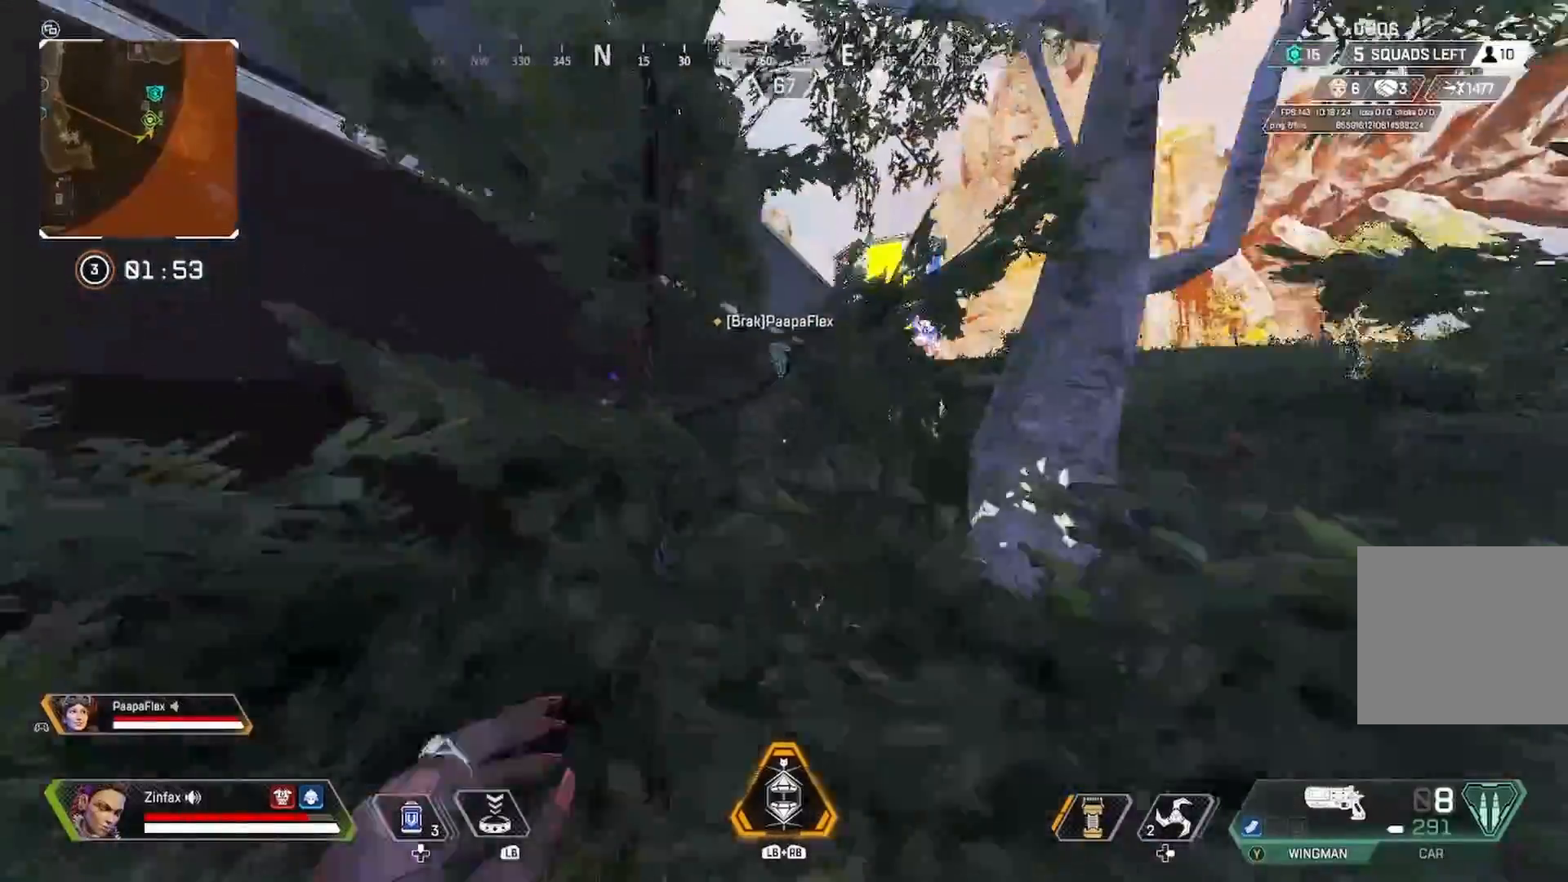
{"buttons": [], "left_stick": "up-right", "right_stick": "center", "events": [[33, "DPAD_UP", "up"], [100, "R3", "down"], [200, "R3", "up"], [267, "left_stick", "up-right"], [333, "A", "down"], [433, "A", "up"]]}
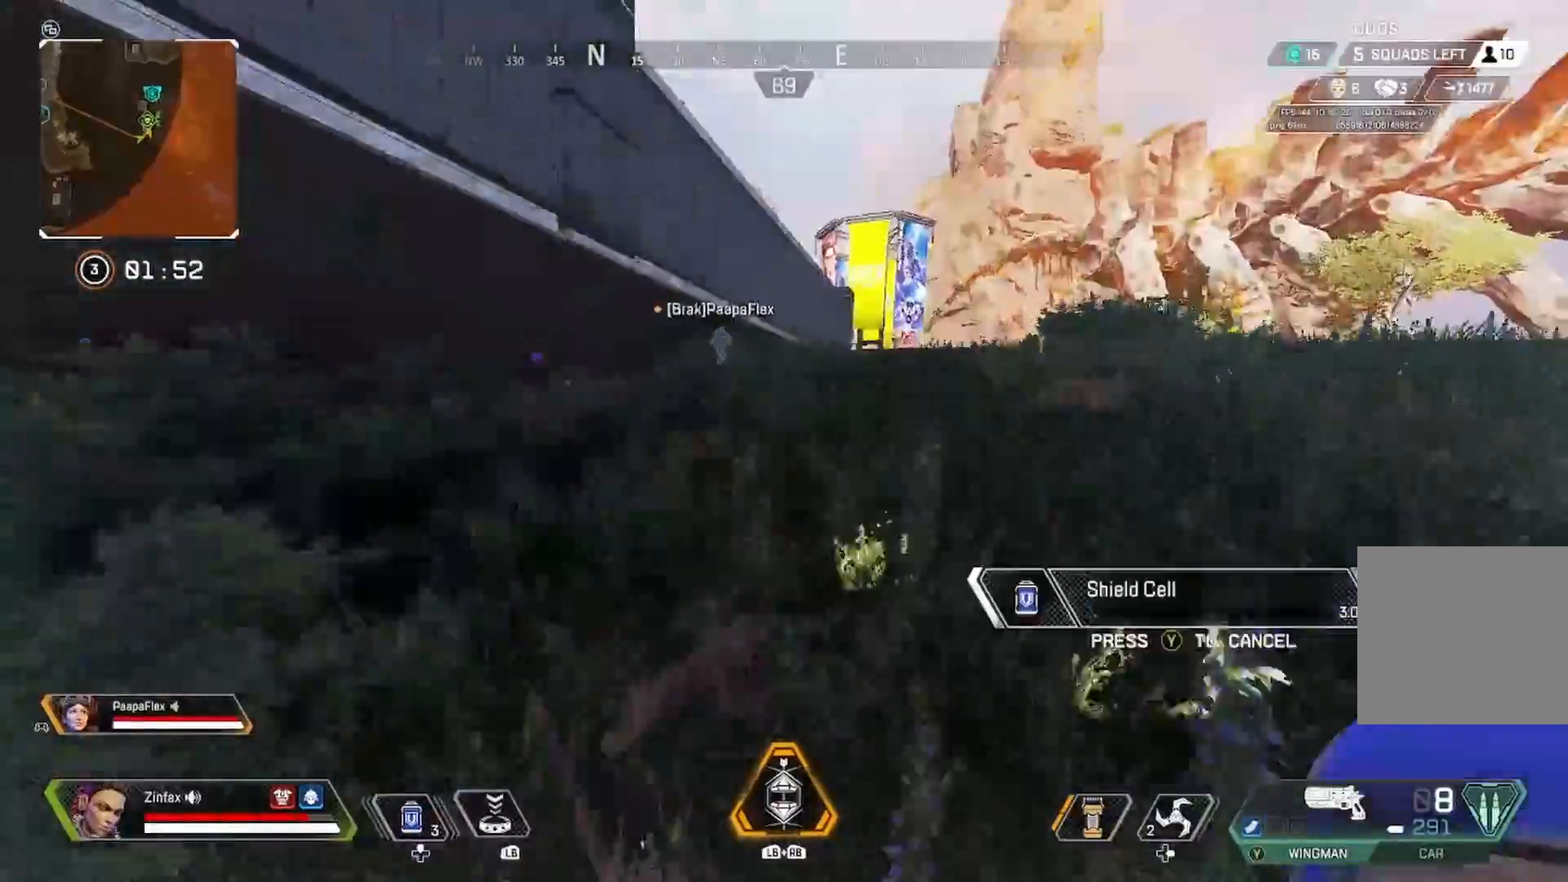
{"buttons": [], "left_stick": "up-right", "right_stick": "center", "events": [[217, "A", "down"], [333, "A", "up"]]}
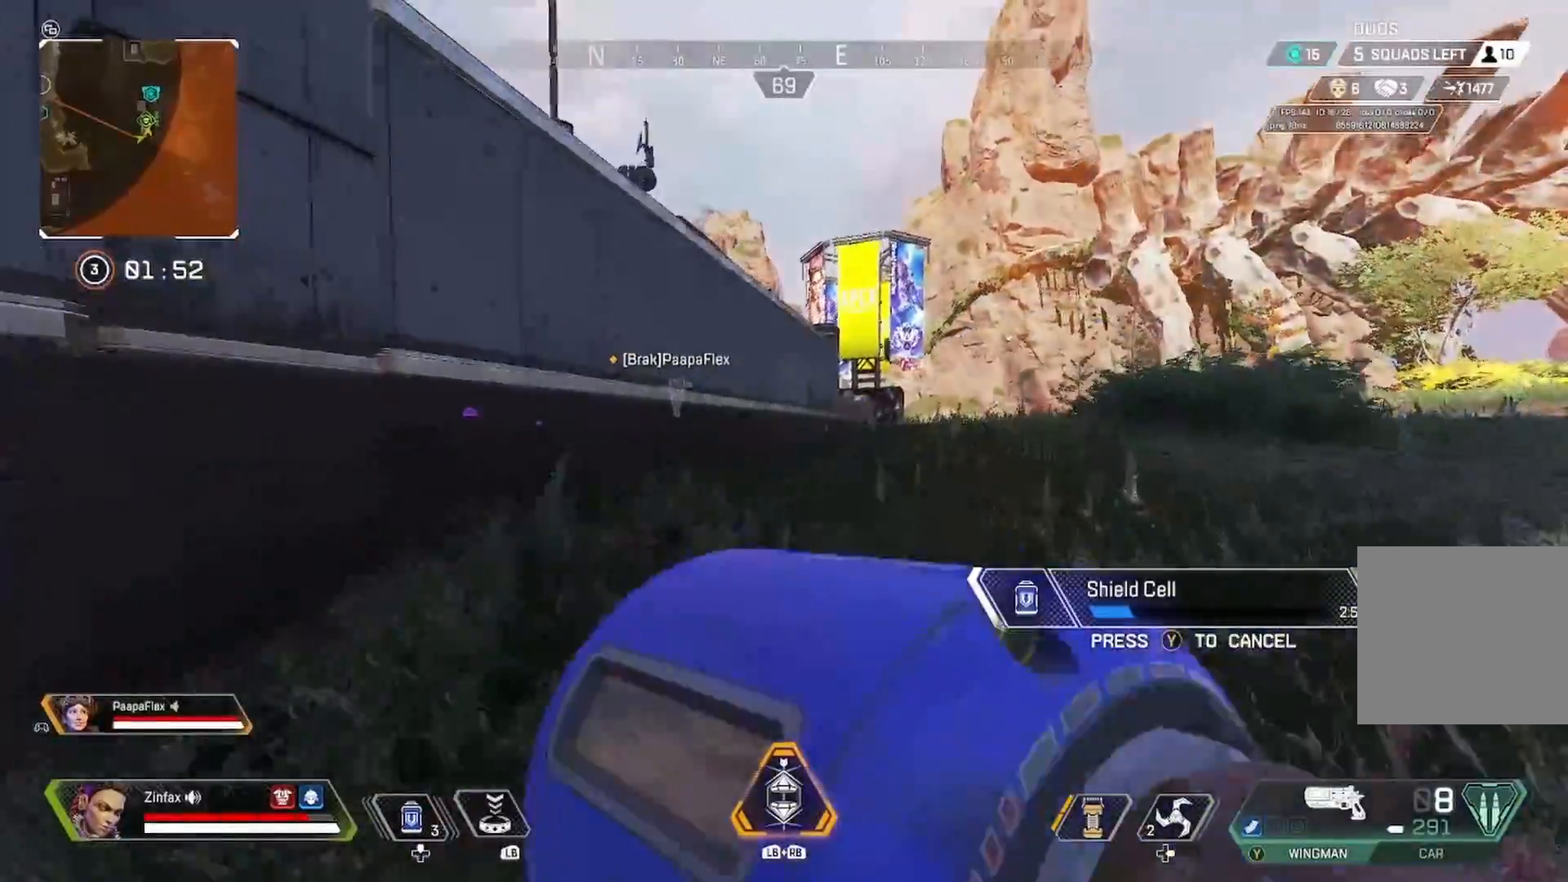
{"buttons": [], "left_stick": "up-right", "right_stick": "center", "events": [[317, "right_stick", "left"], [483, "right_stick", "center"]]}
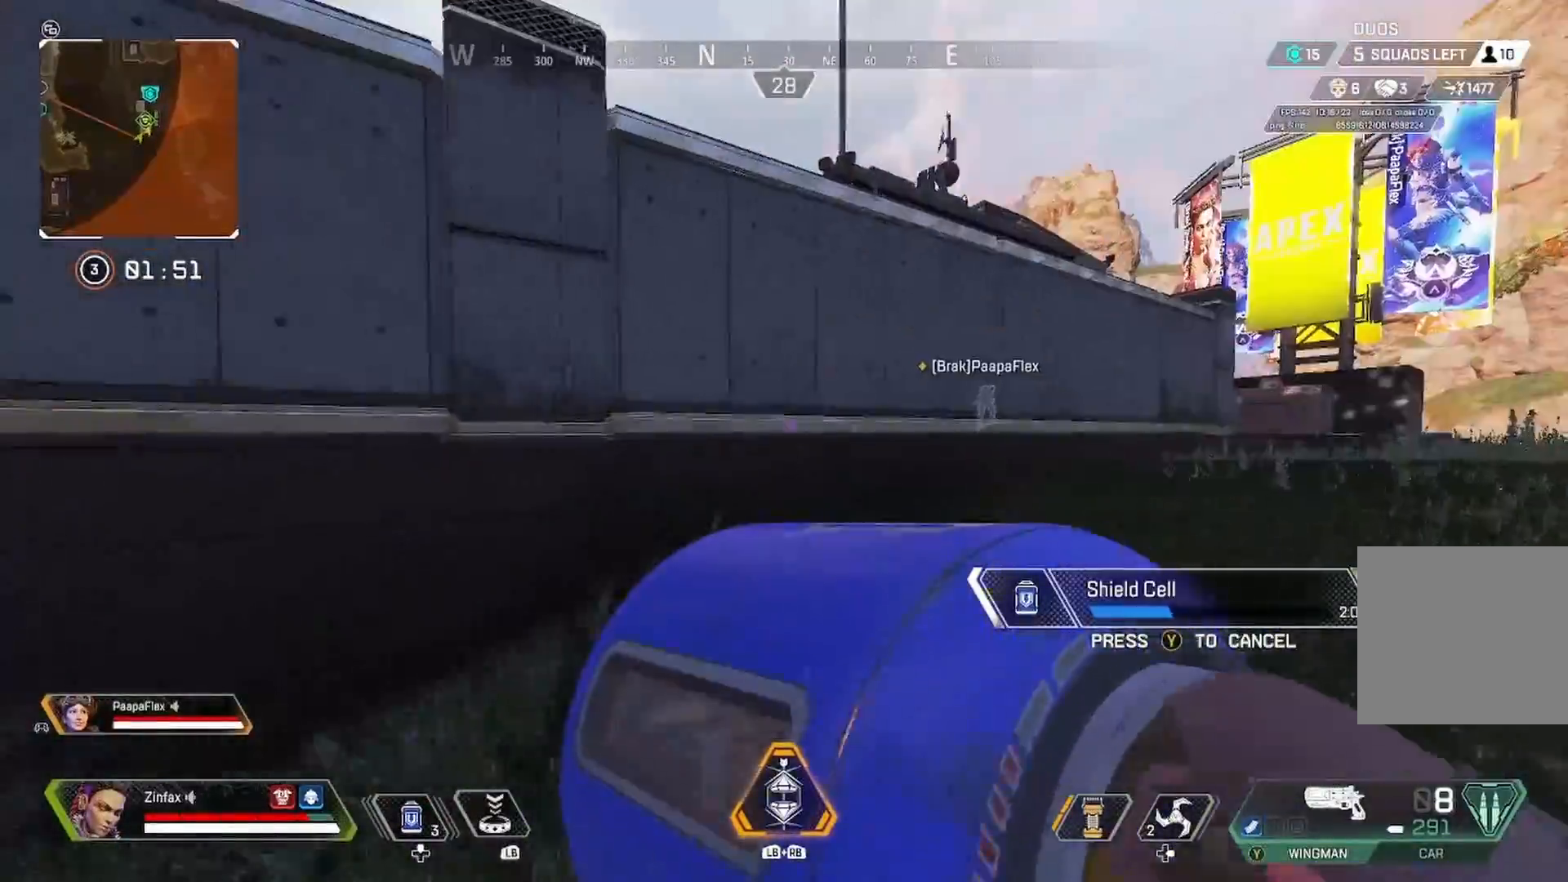
{"buttons": [], "left_stick": "up-right", "right_stick": "center", "events": []}
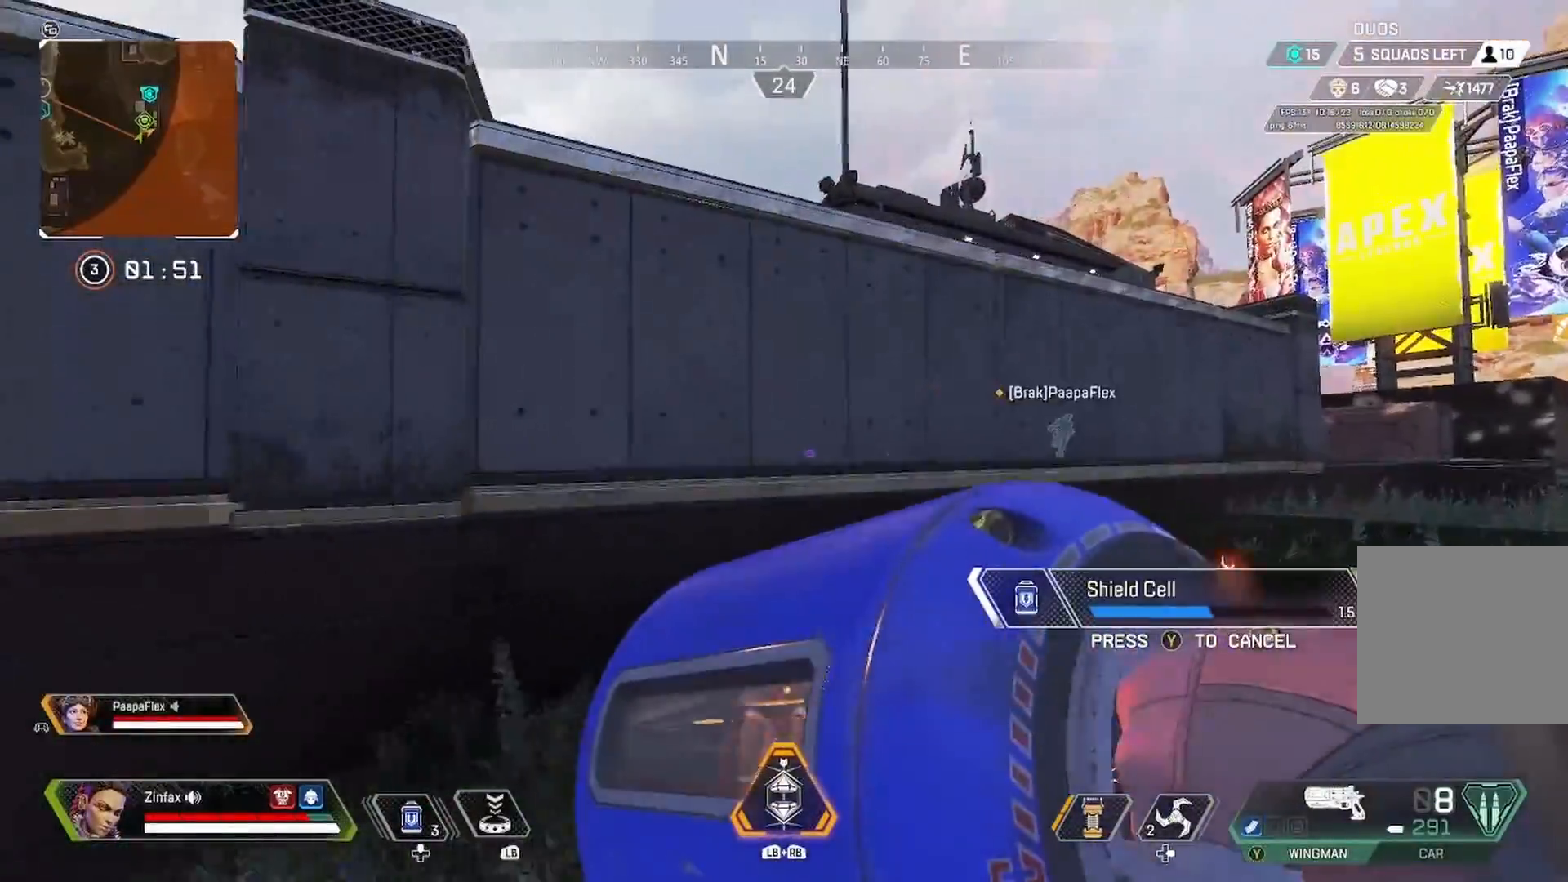
{"buttons": ["A"], "left_stick": "up-right", "right_stick": "center"}
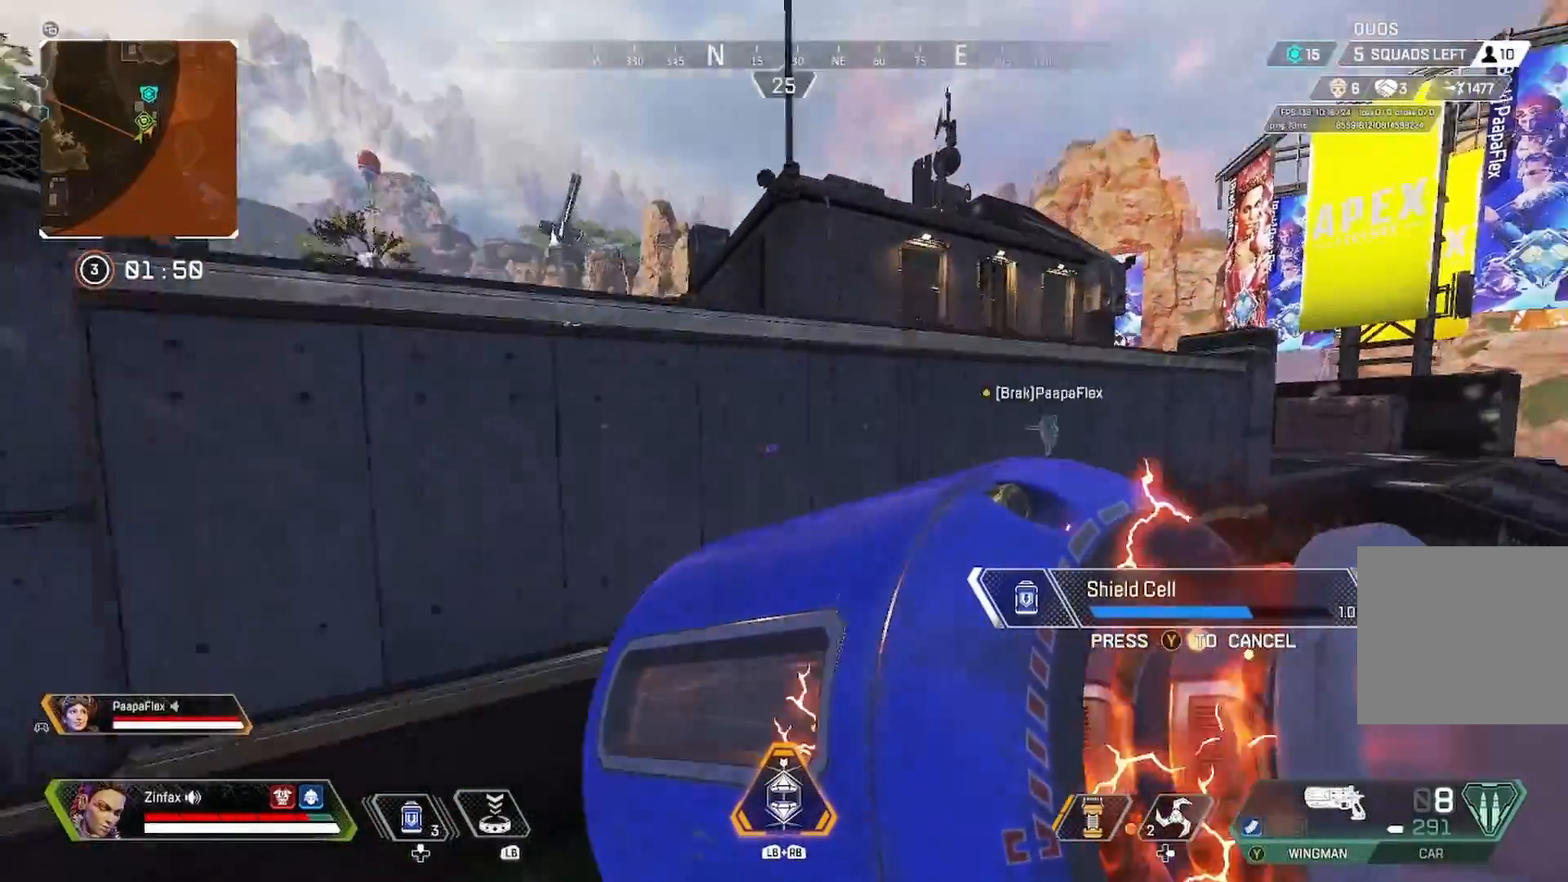
{"buttons": [], "left_stick": "up-right", "right_stick": "center", "events": [[183, "A", "up"]]}
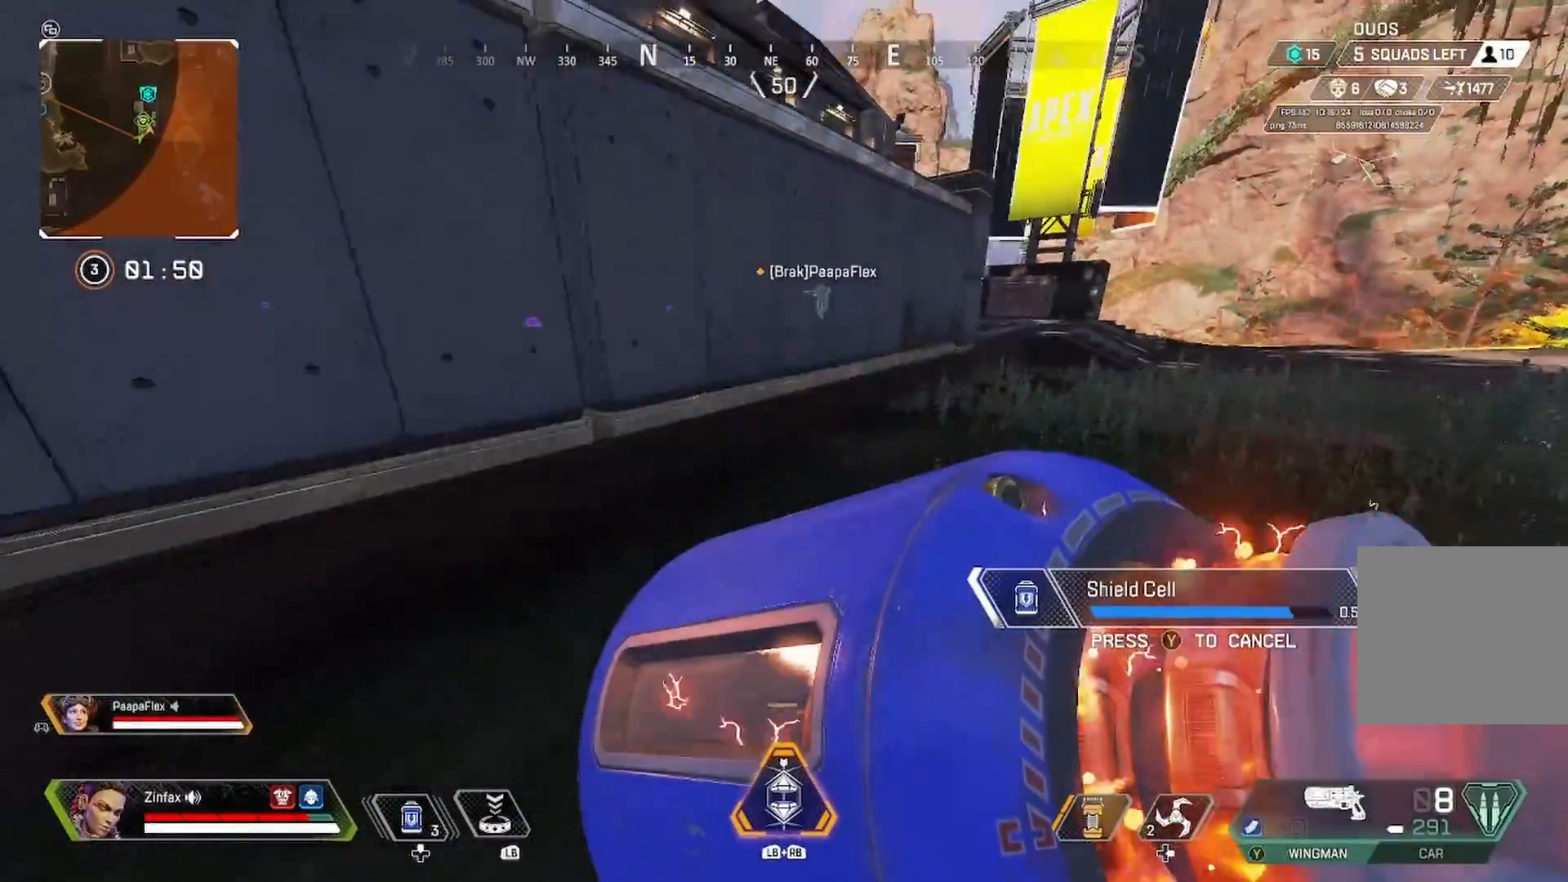
{"buttons": [], "left_stick": "up-right", "right_stick": "center", "events": [[317, "right_stick", "right"], [450, "right_stick", "center"]]}
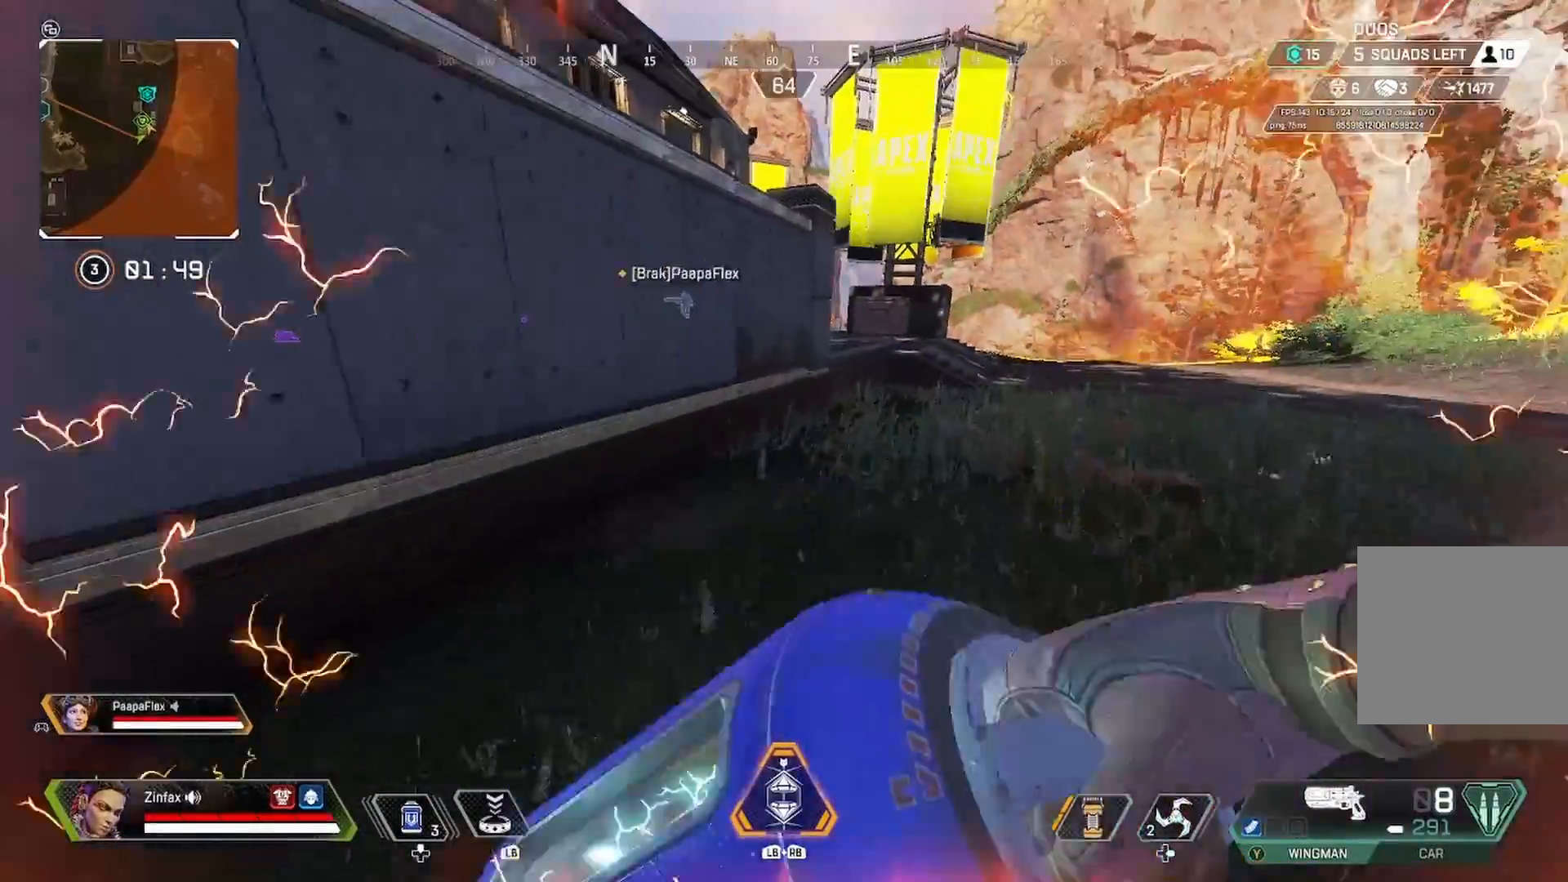
{"buttons": [], "left_stick": "up", "right_stick": "center", "events": [[17, "left_stick", "up"], [117, "right_stick", "up-left"], [317, "right_stick", "center"], [383, "A", "down"], [500, "A", "up"]]}
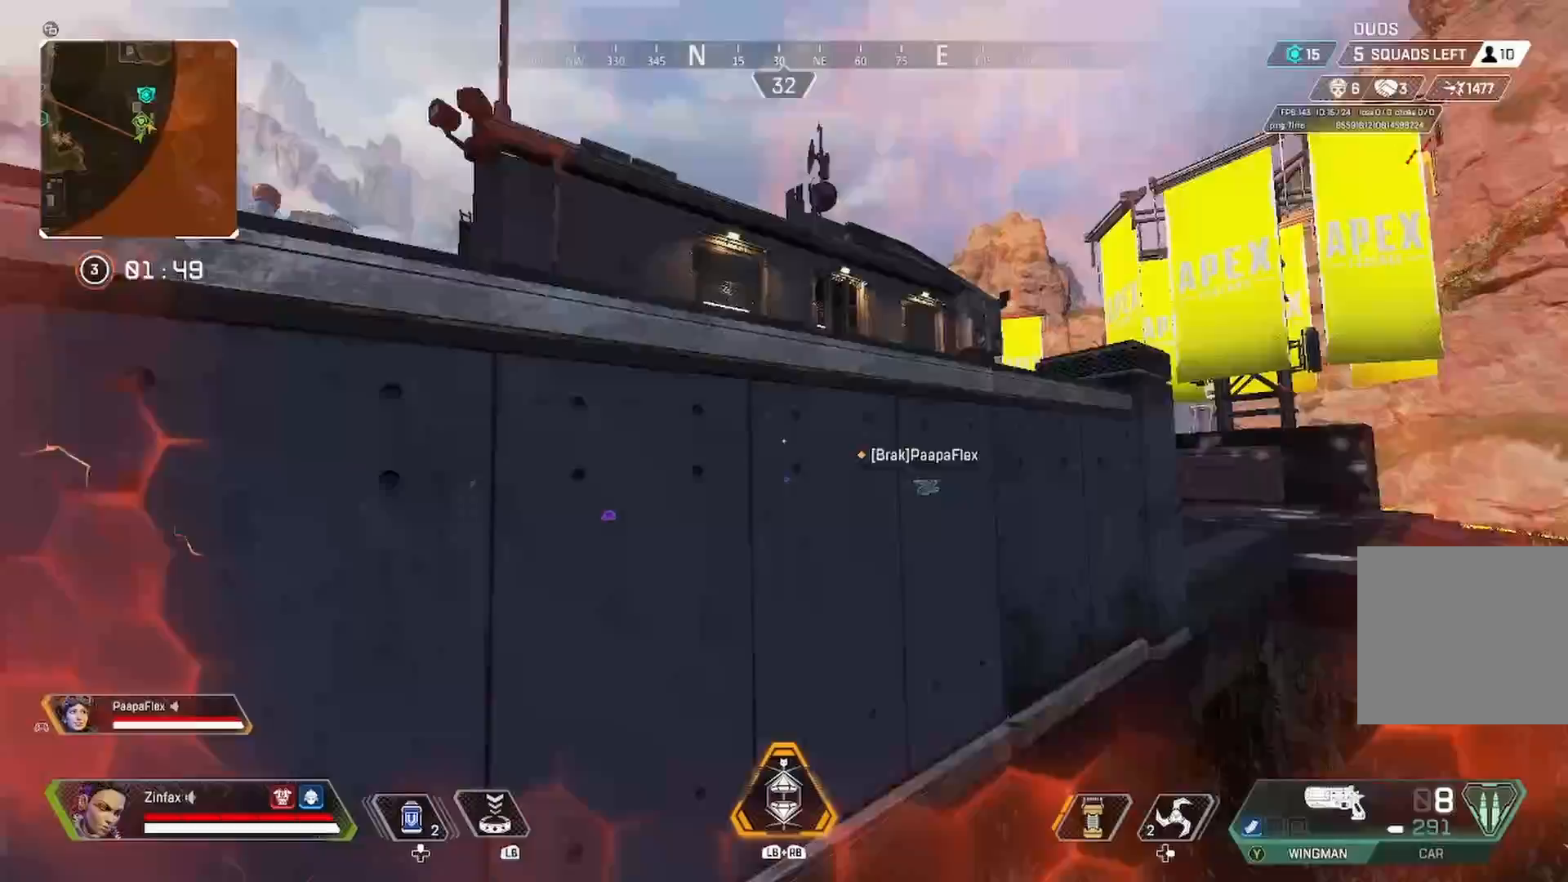
{"buttons": [], "left_stick": "up", "right_stick": "center", "events": [[33, "right_stick", "down-left"], [167, "right_stick", "center"], [267, "Y", "down"], [400, "Y", "up"]]}
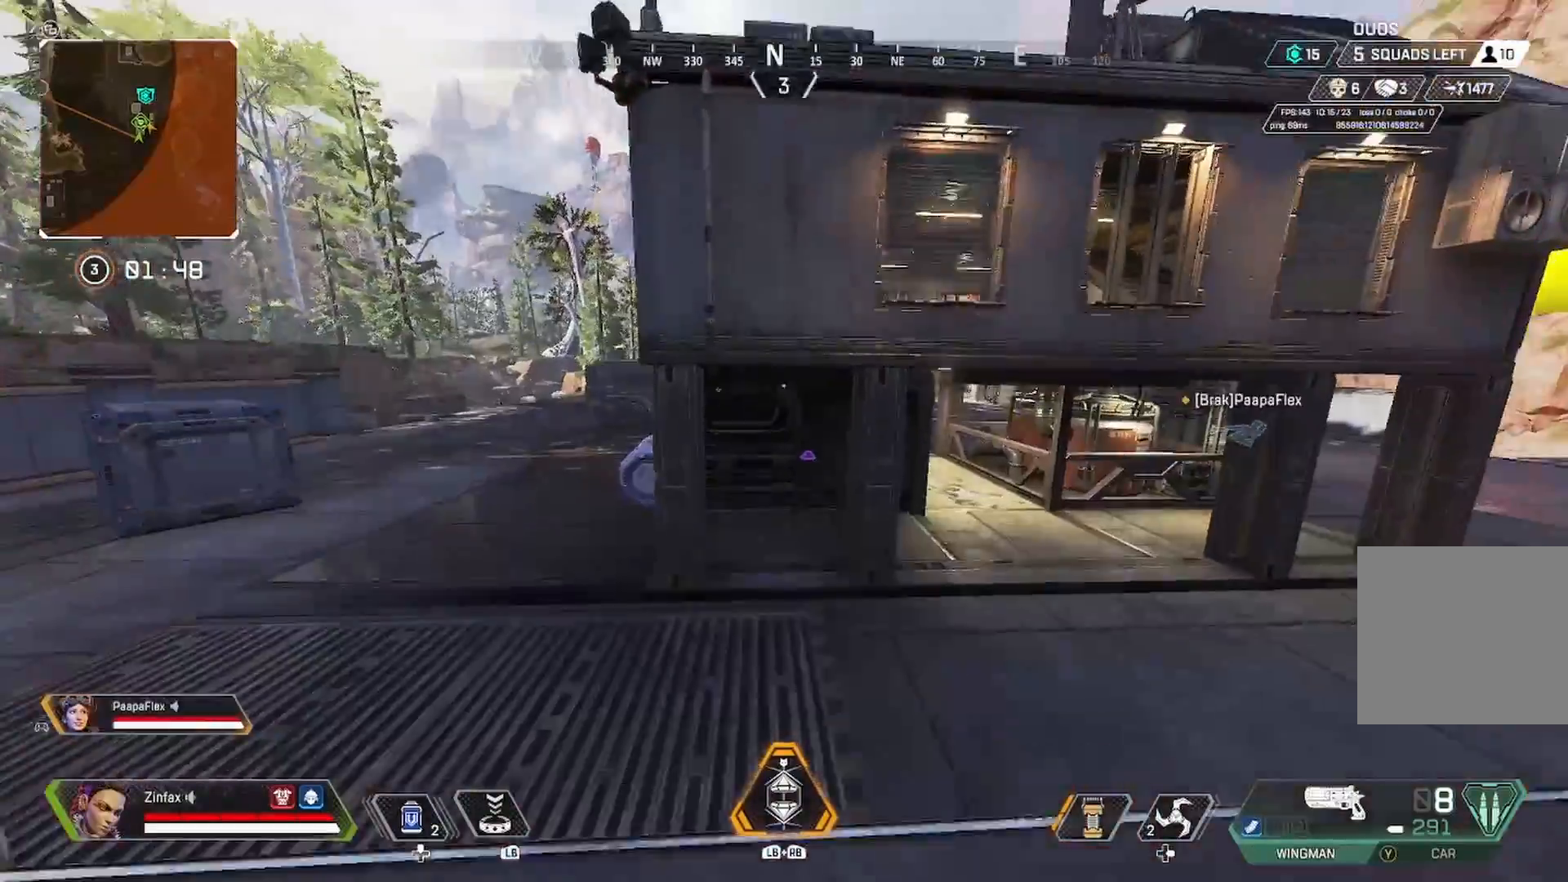
{"buttons": [], "left_stick": "right", "right_stick": "down-left", "events": [[217, "left_stick", "center"], [350, "left_stick", "right"], [450, "right_stick", "down-left"]]}
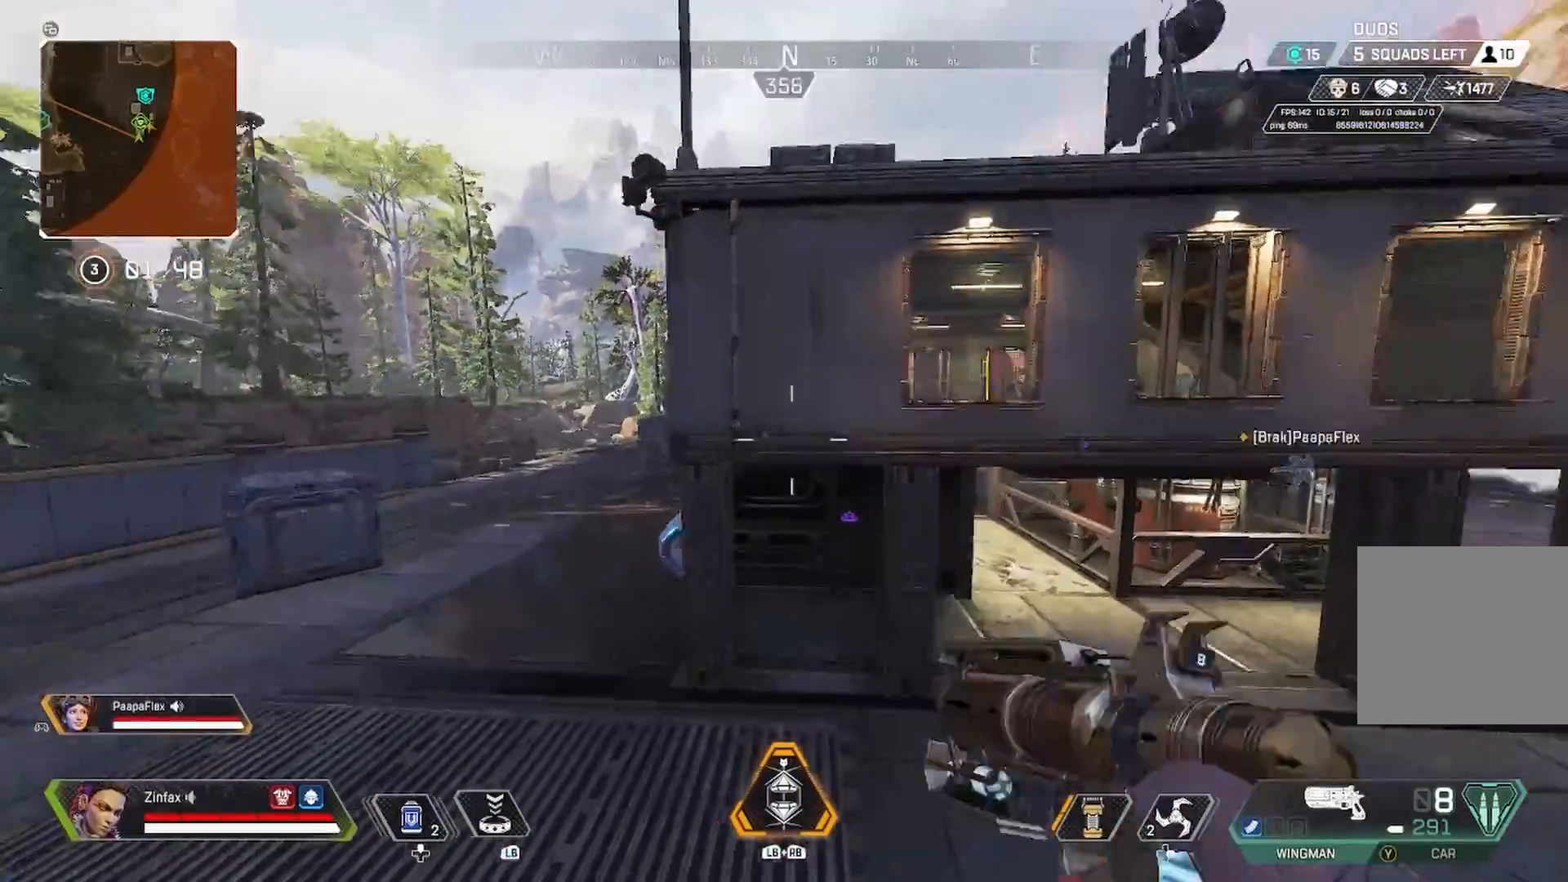
{"buttons": [], "left_stick": "up-left", "right_stick": "center", "events": [[117, "right_stick", "center"], [167, "left_stick", "center"], [317, "left_stick", "up-left"]]}
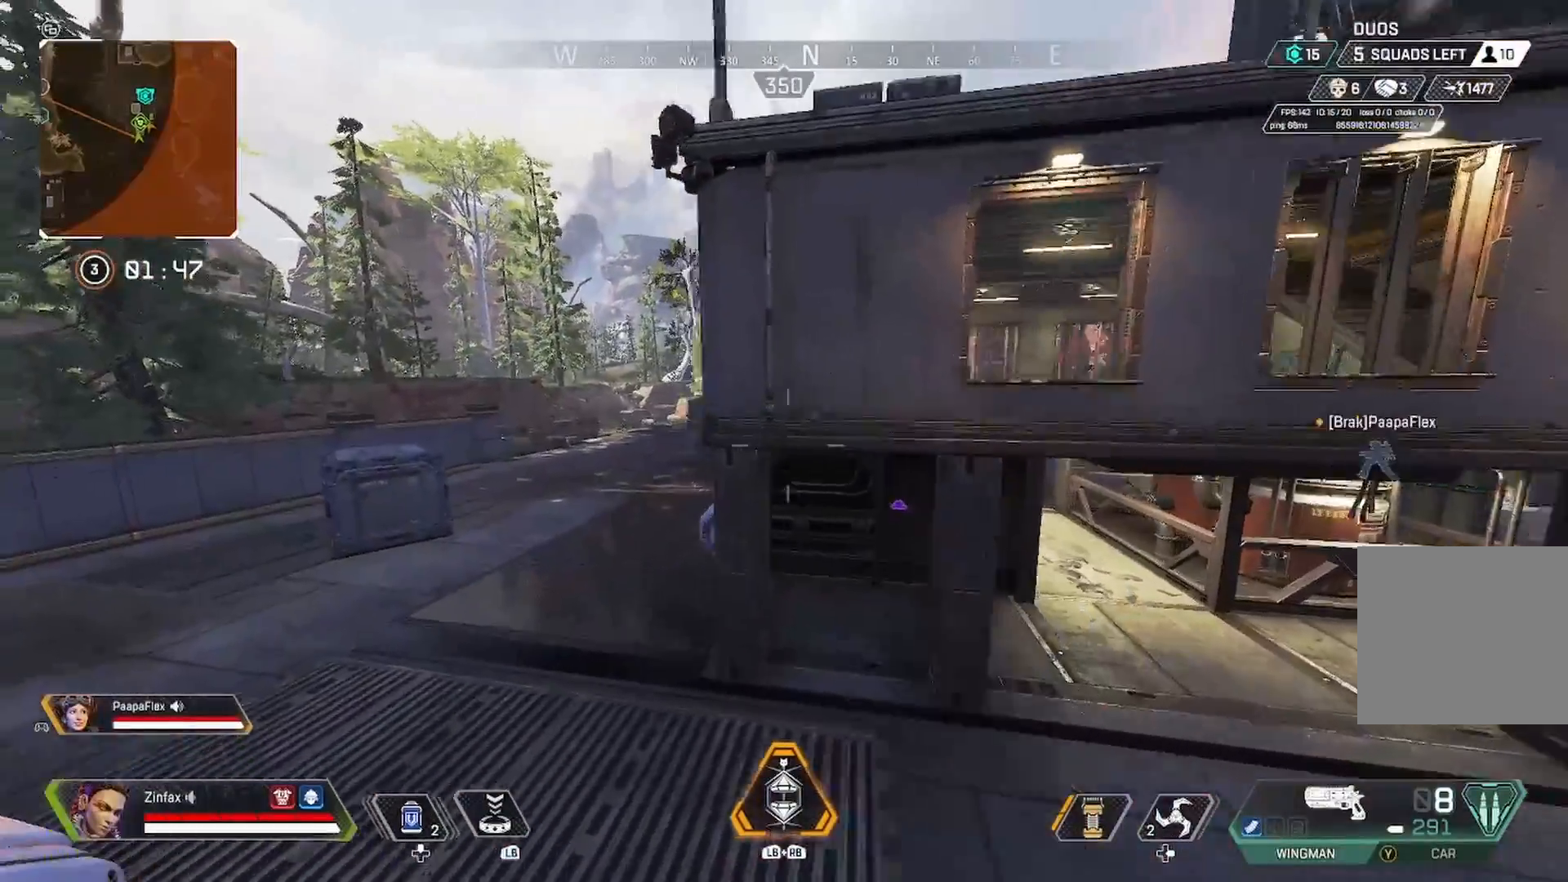
{"buttons": [], "left_stick": "up-left", "right_stick": "center", "events": []}
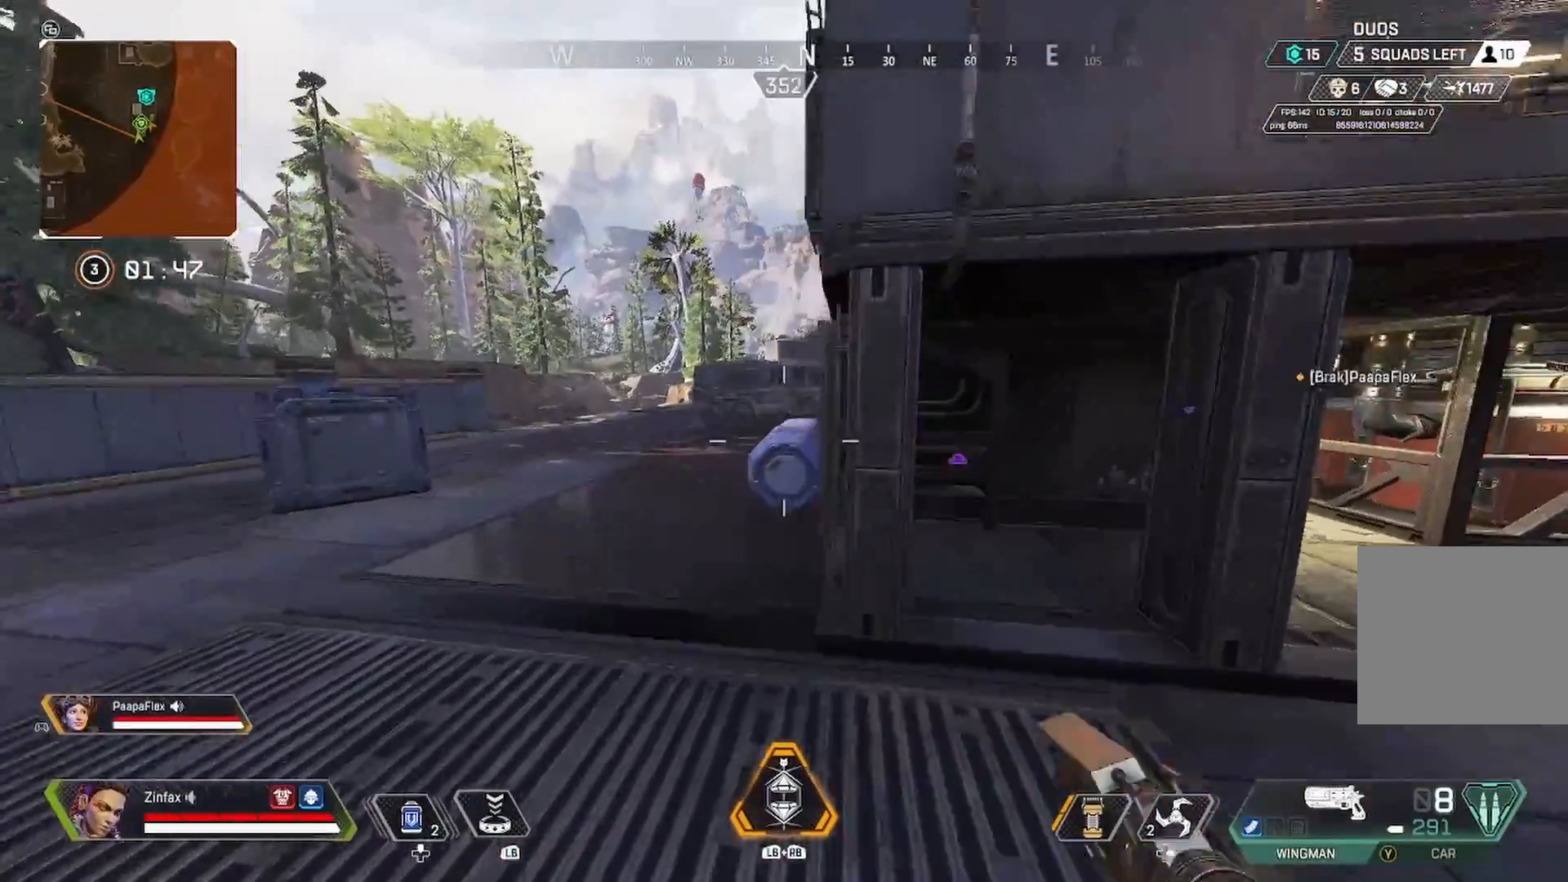
{"buttons": [], "left_stick": "up-left", "right_stick": "center", "events": []}
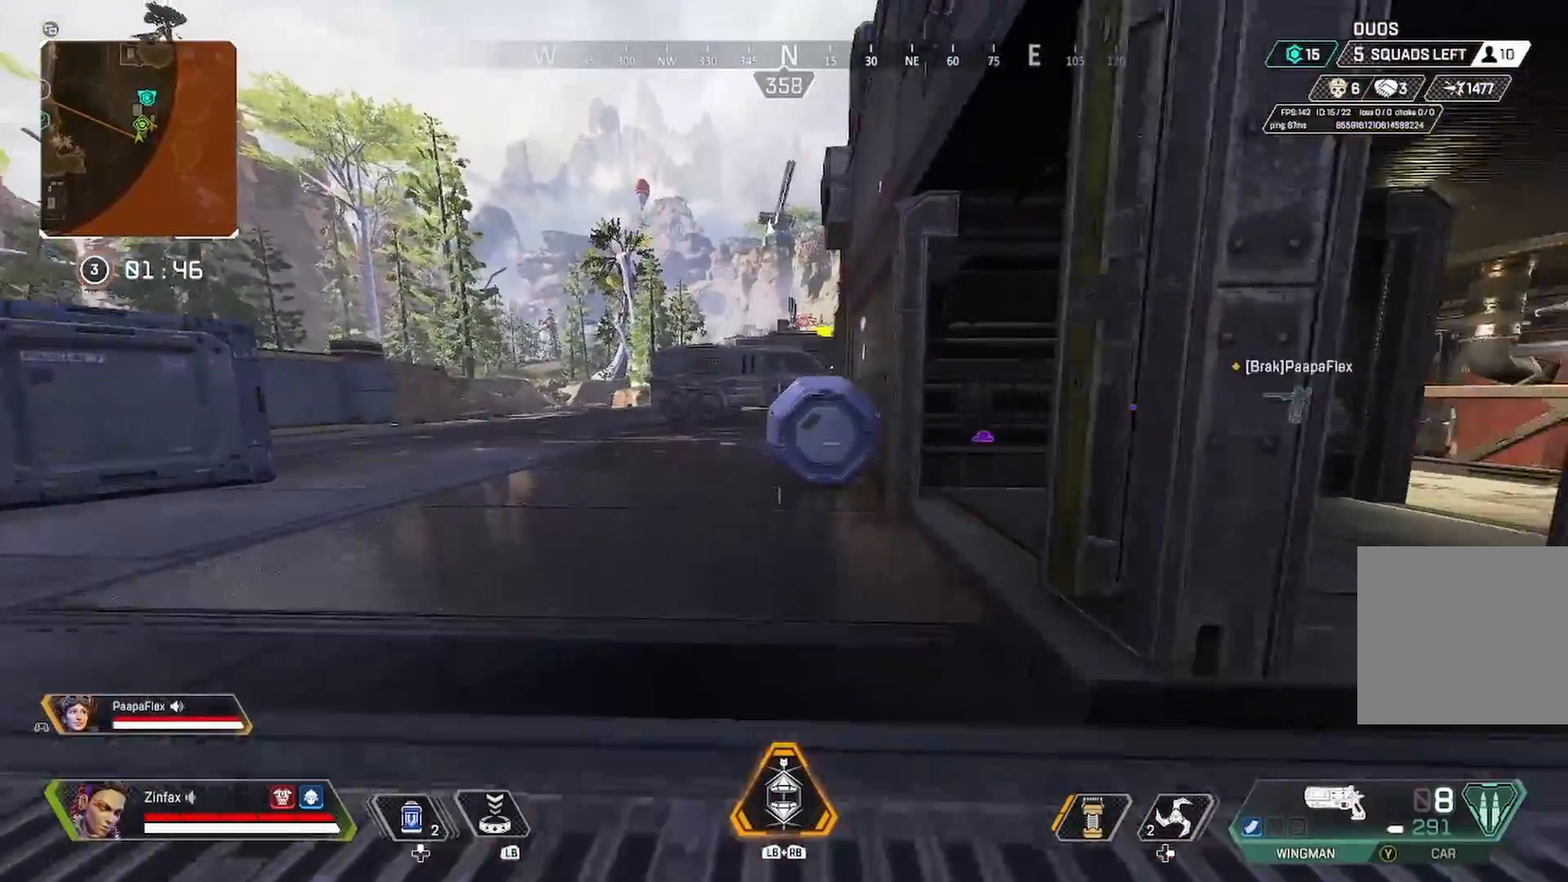
{"buttons": [], "left_stick": "up-left", "right_stick": "center", "events": []}
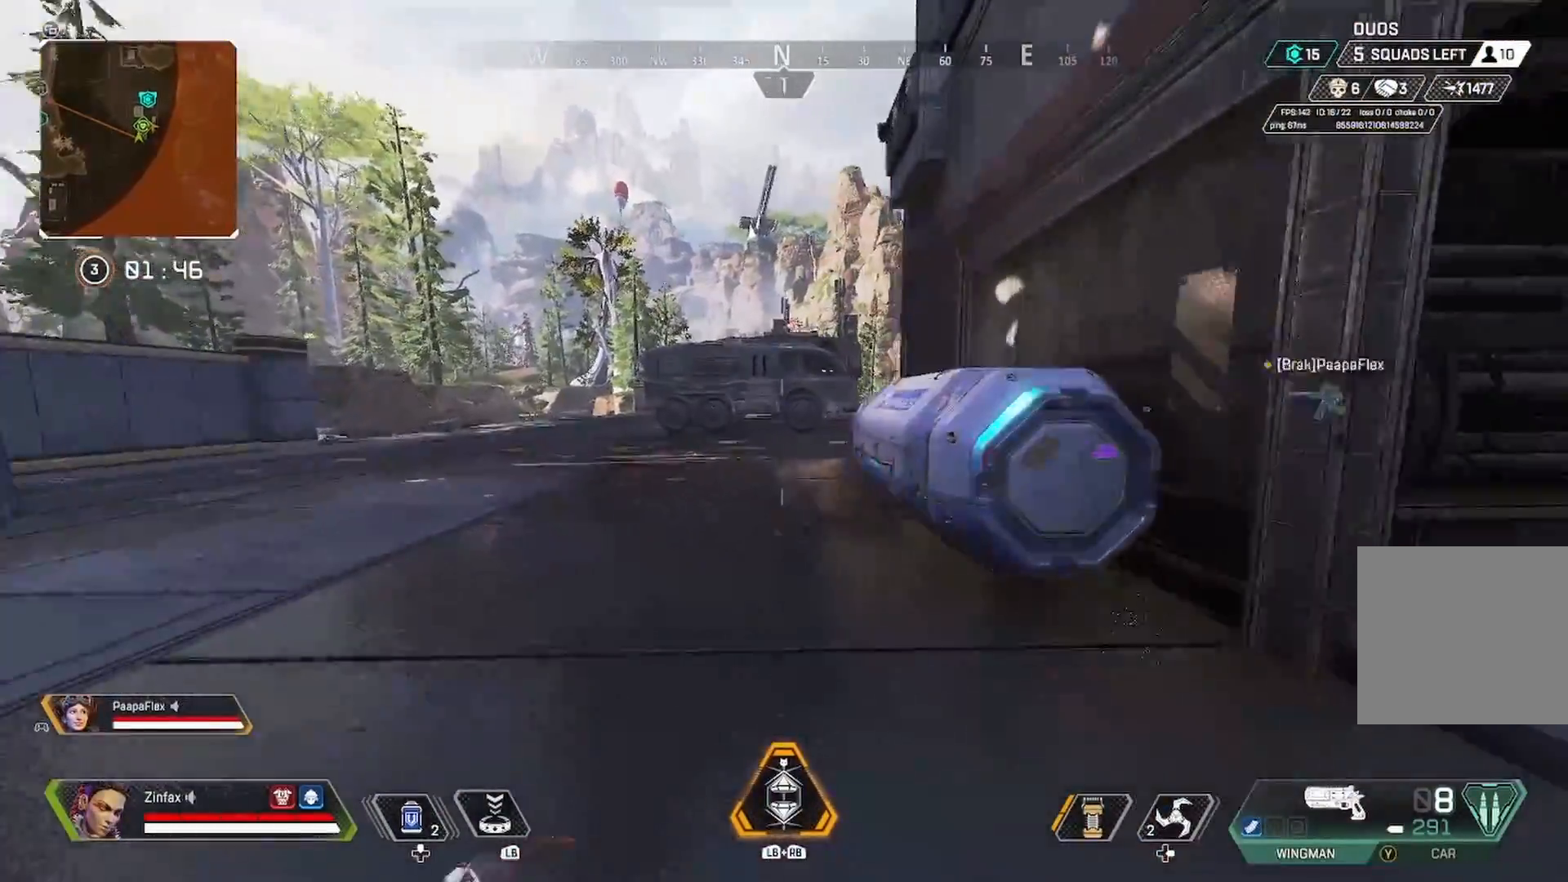
{"buttons": [], "left_stick": "up-left", "right_stick": "center", "events": []}
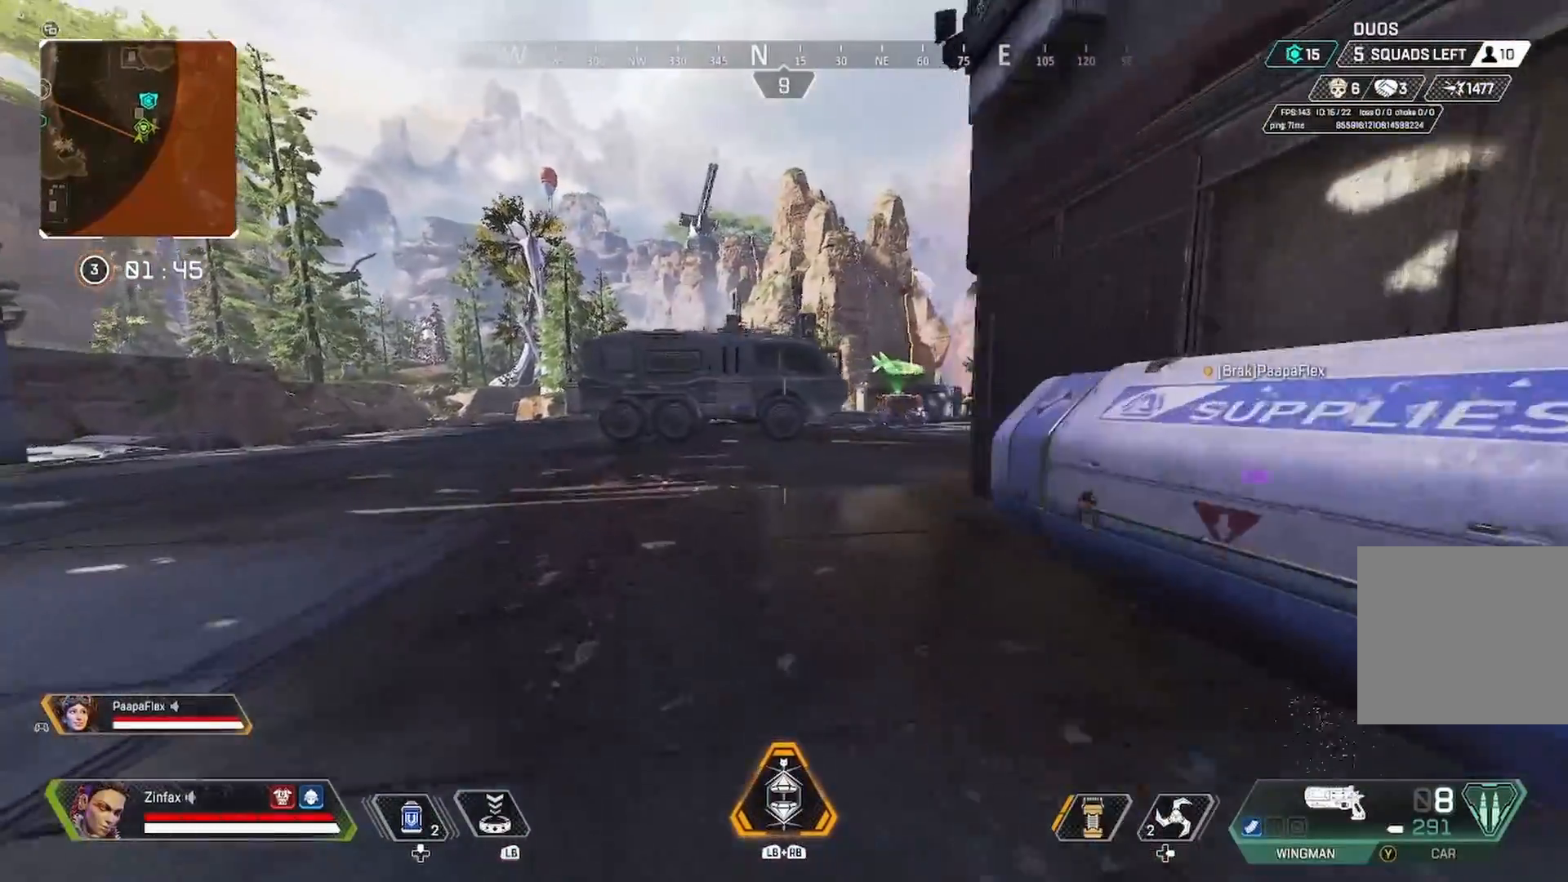
{"buttons": [], "left_stick": "up-left", "right_stick": "center", "events": []}
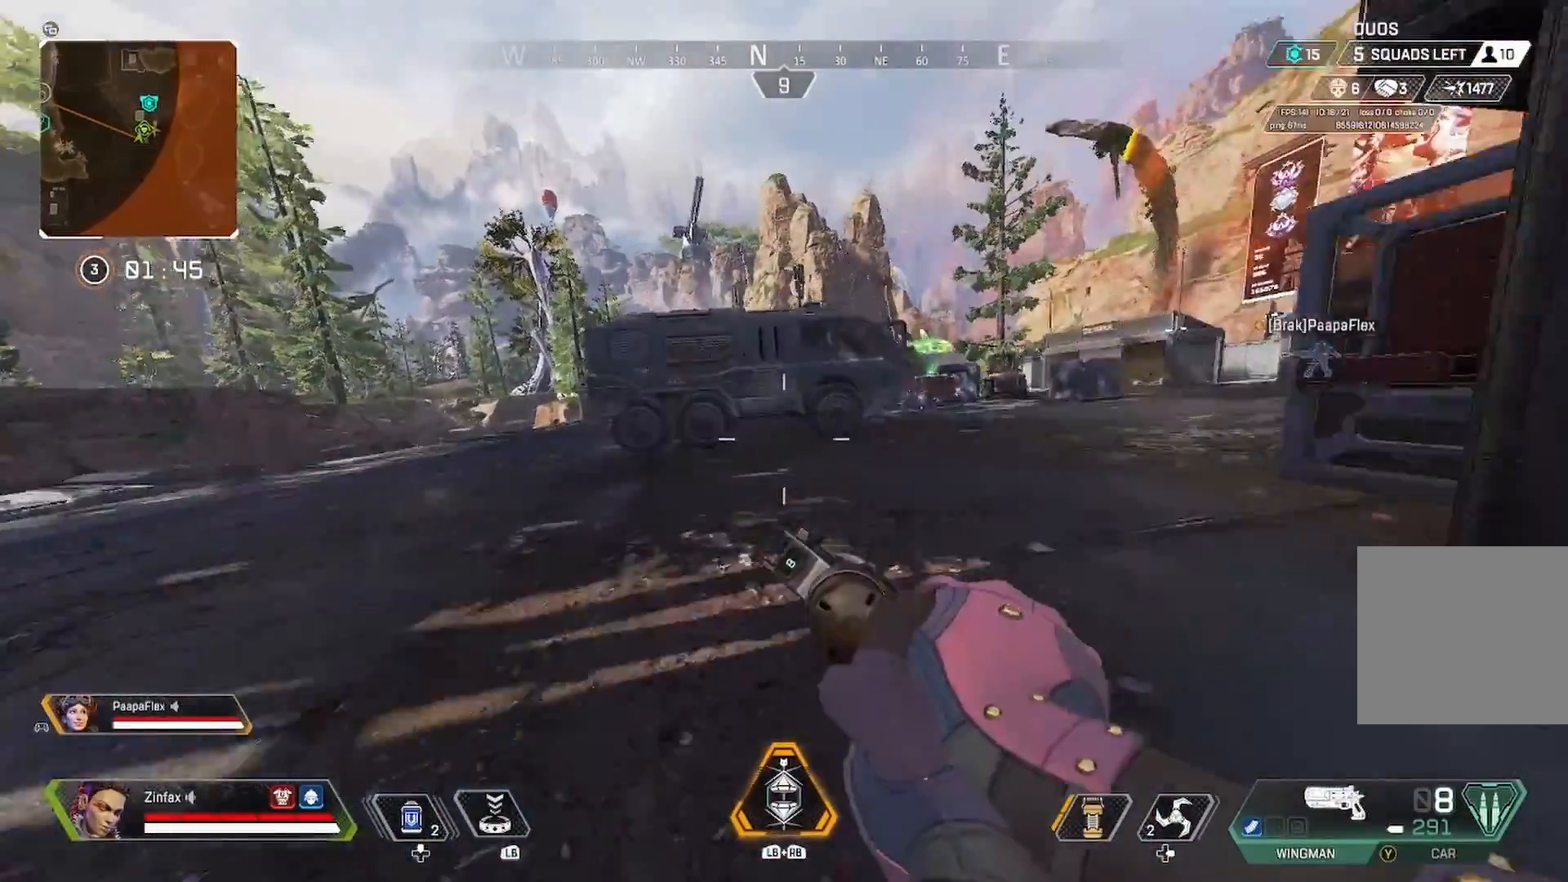
{"buttons": [], "left_stick": "up-left", "right_stick": "center", "events": []}
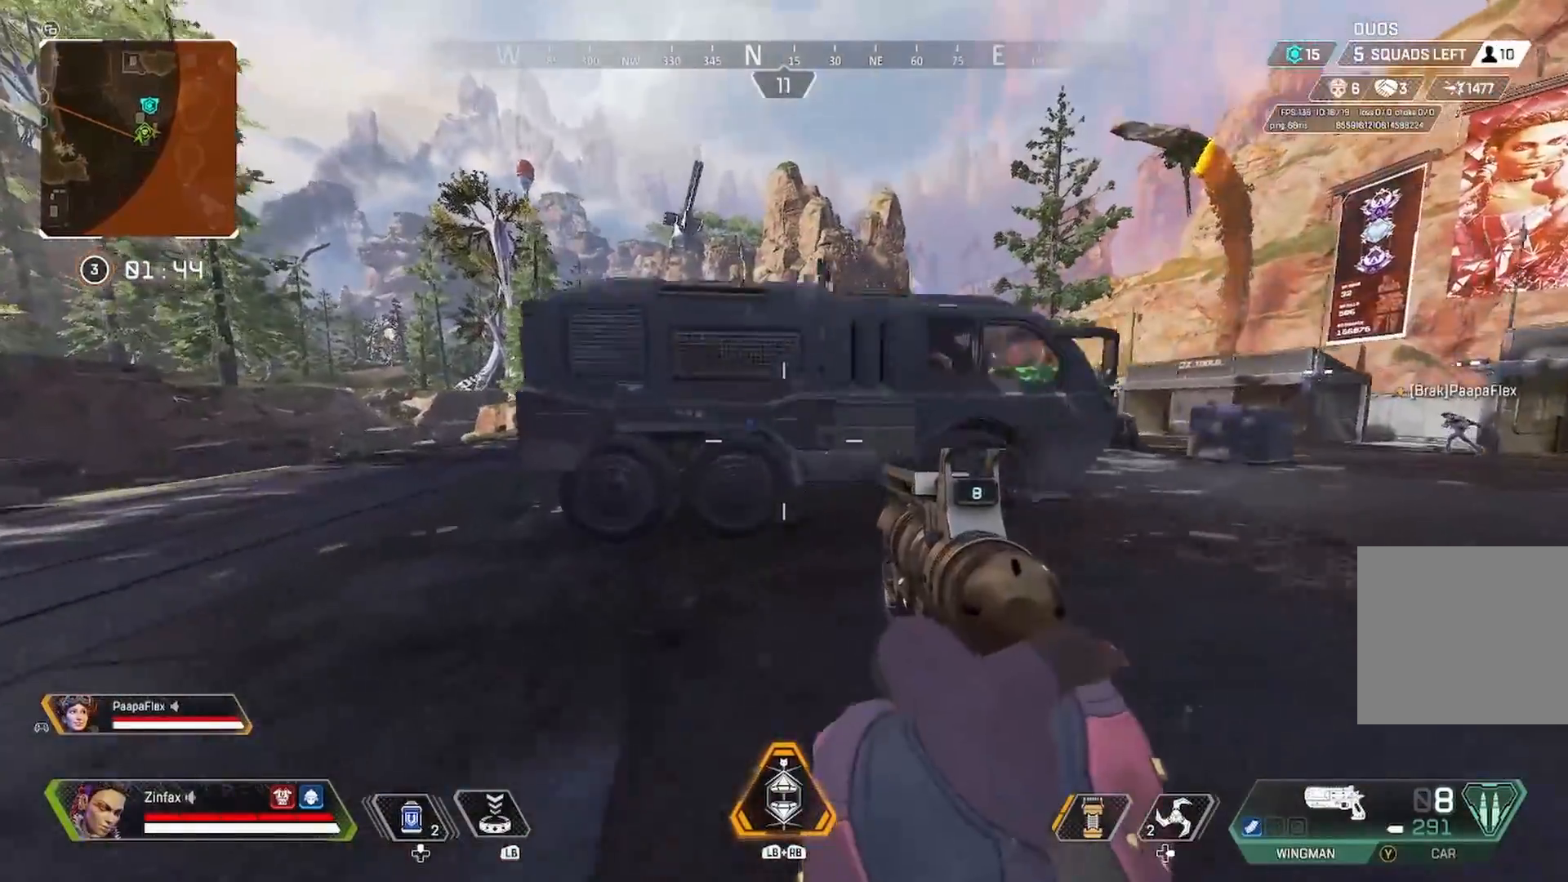
{"buttons": [], "left_stick": "center", "right_stick": "center", "events": [[367, "left_stick", "center"]]}
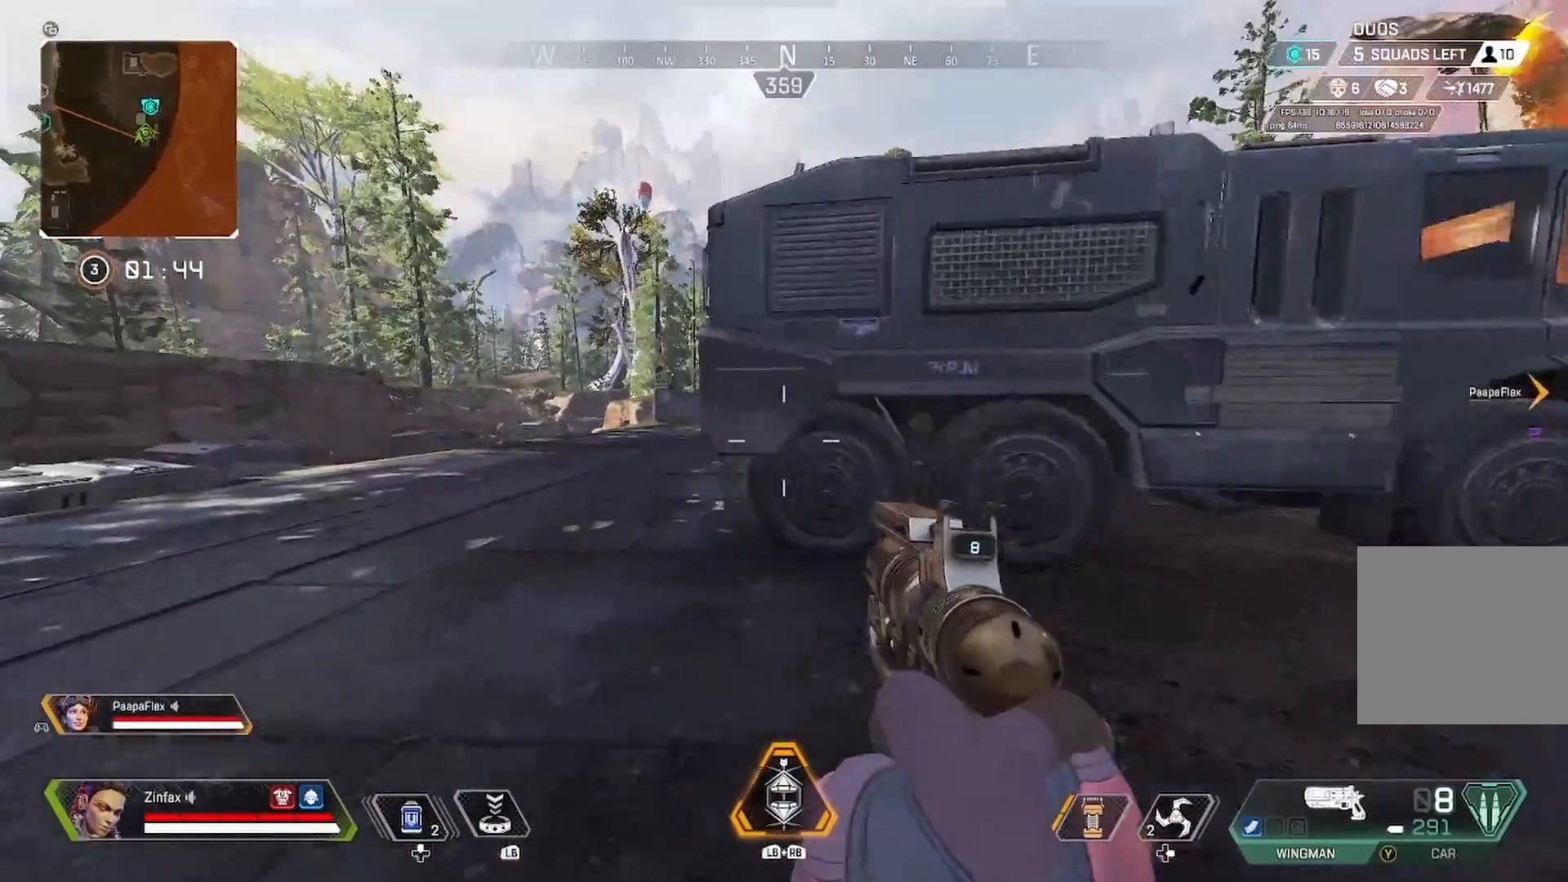
{"buttons": [], "left_stick": "up-left", "right_stick": "center", "events": [[17, "left_stick", "up-left"]]}
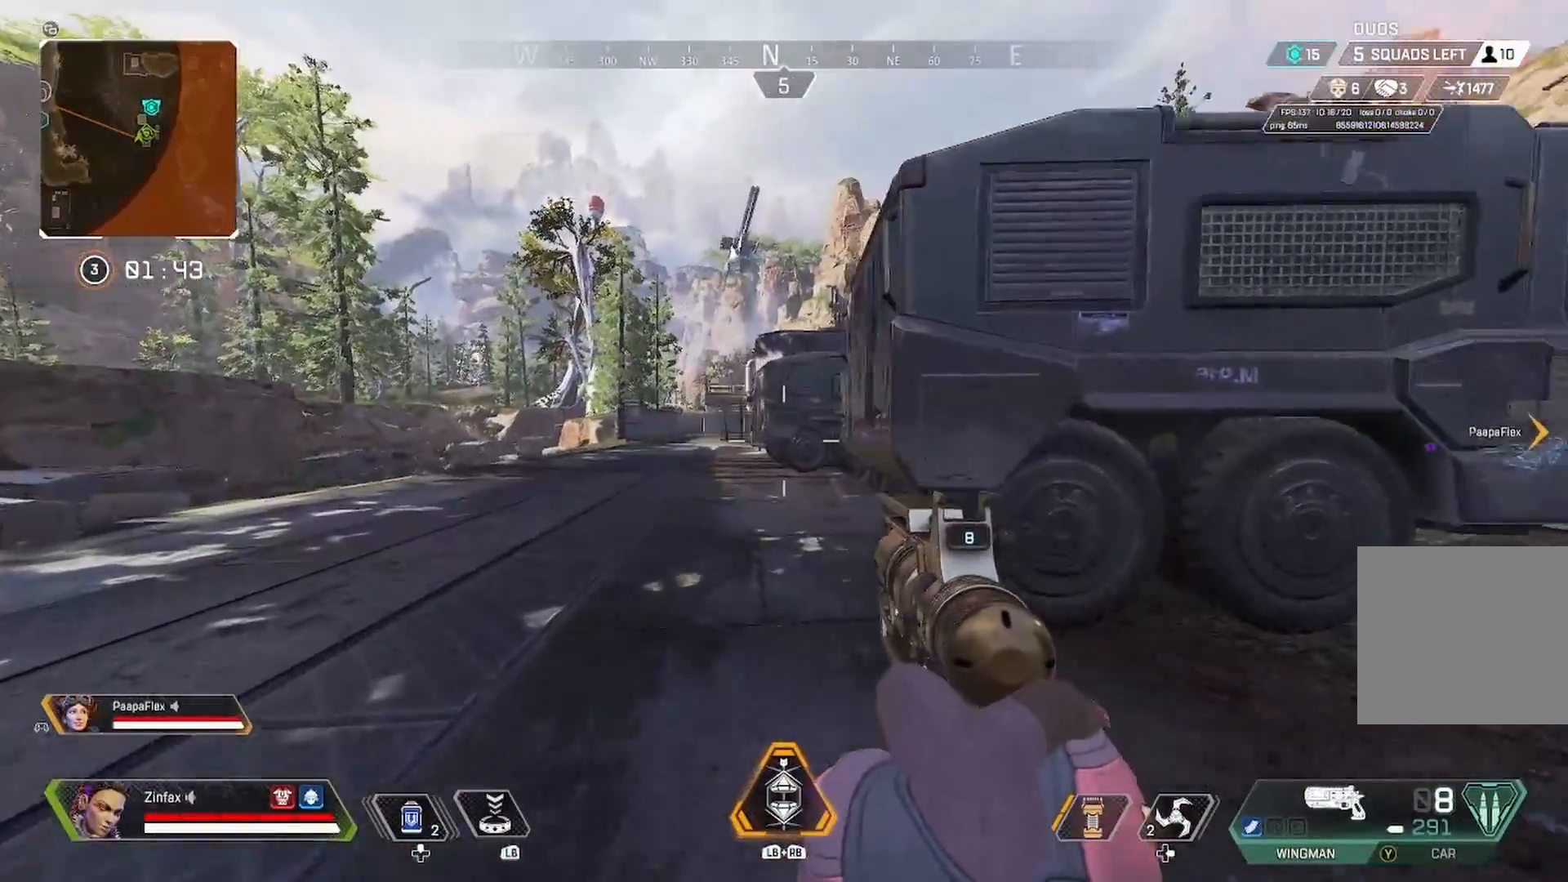
{"buttons": [], "left_stick": "up-left", "right_stick": "center", "events": []}
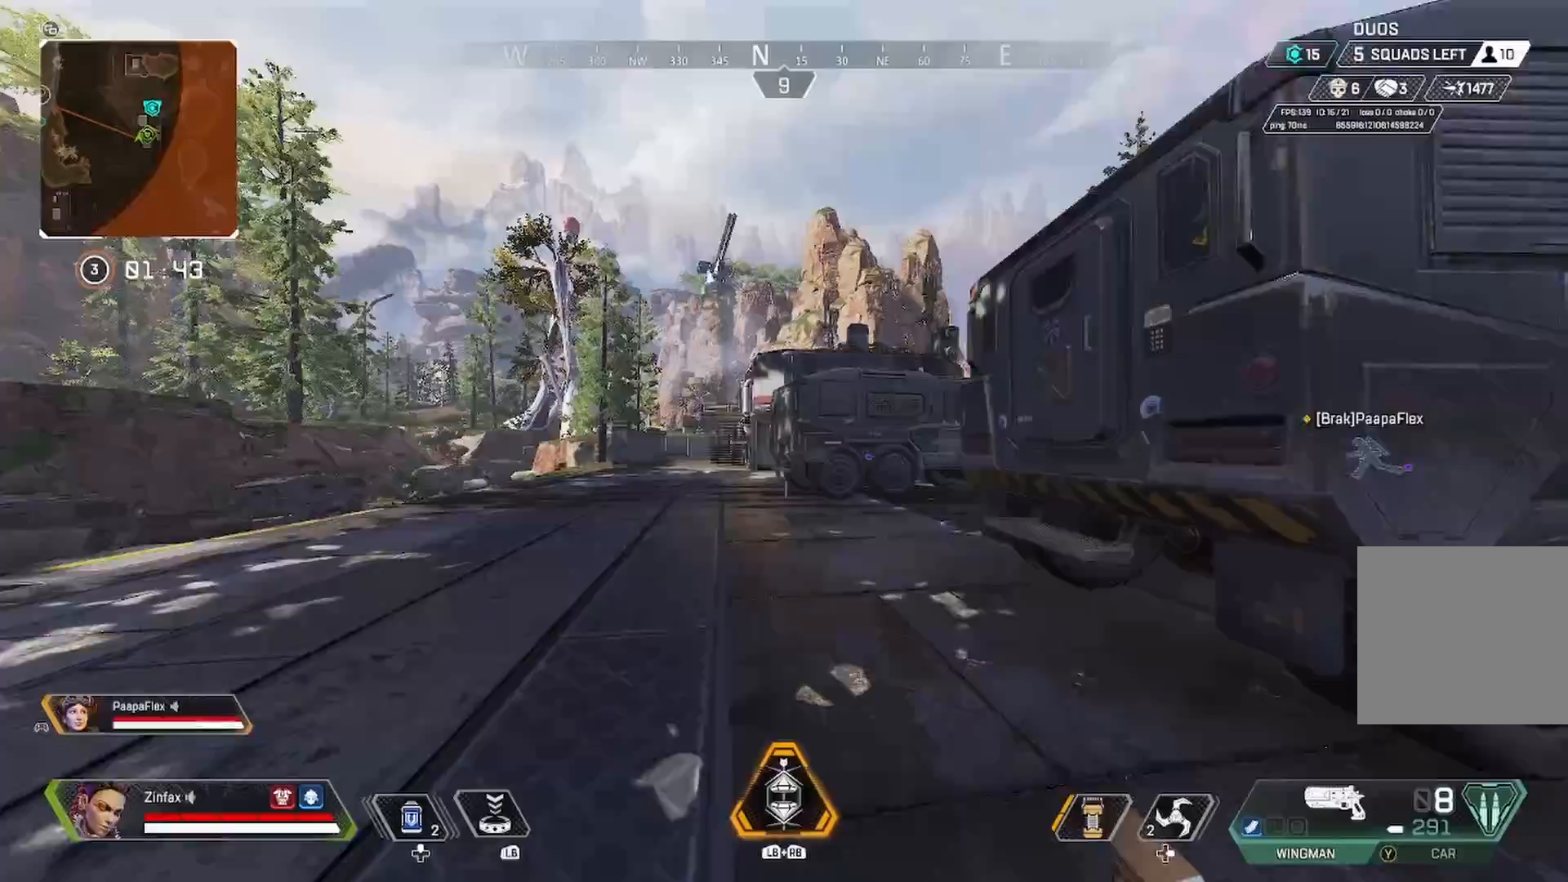
{"buttons": [], "left_stick": "up-left", "right_stick": "center", "events": []}
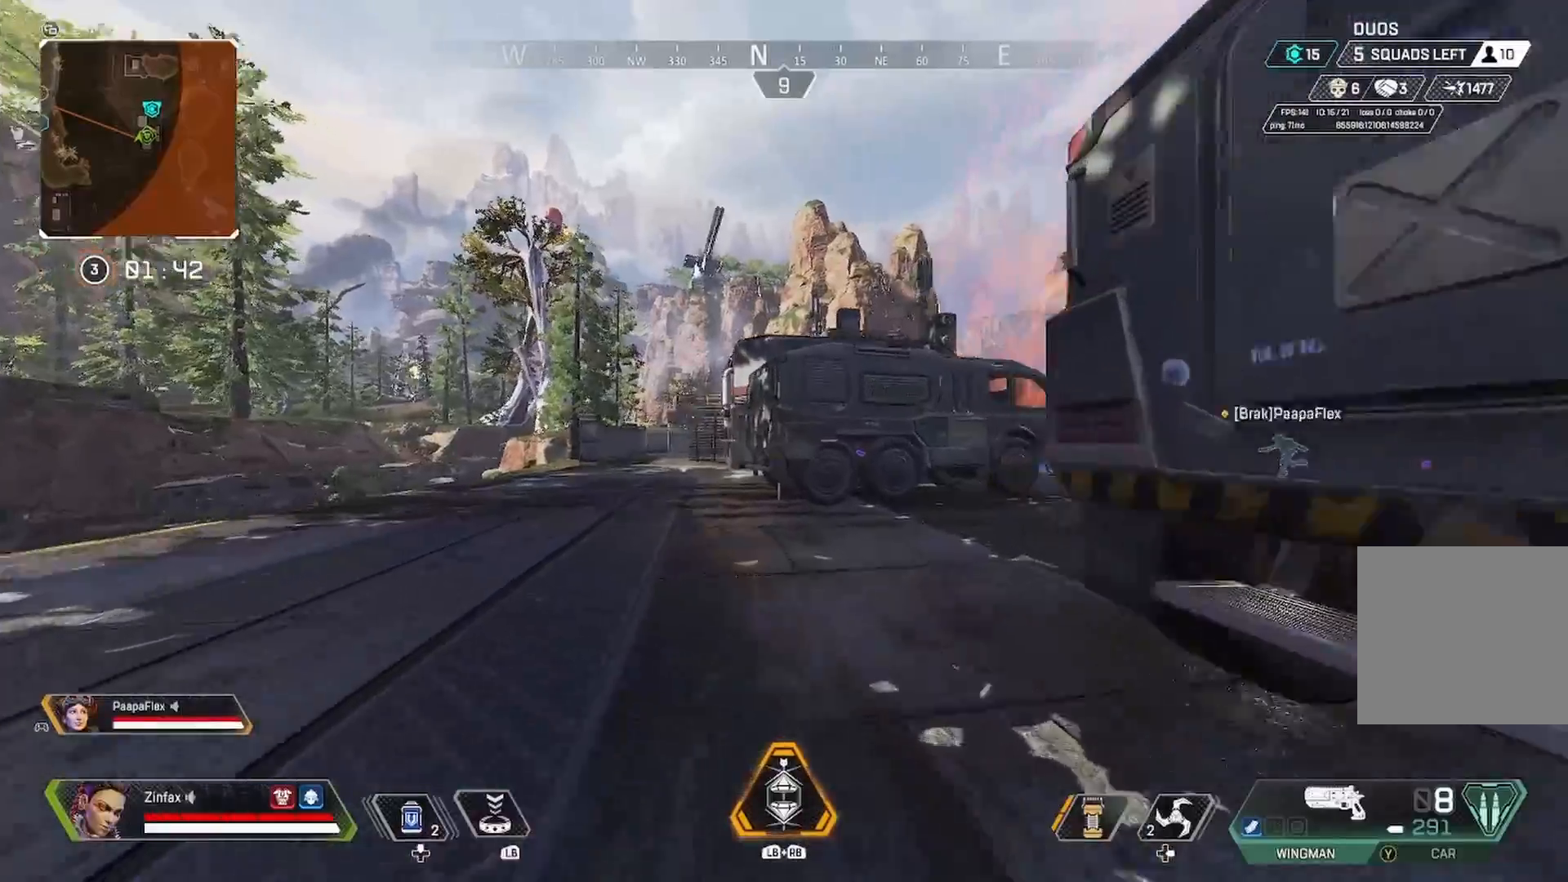
{"buttons": [], "left_stick": "up", "right_stick": "center", "events": [[250, "left_stick", "up"]]}
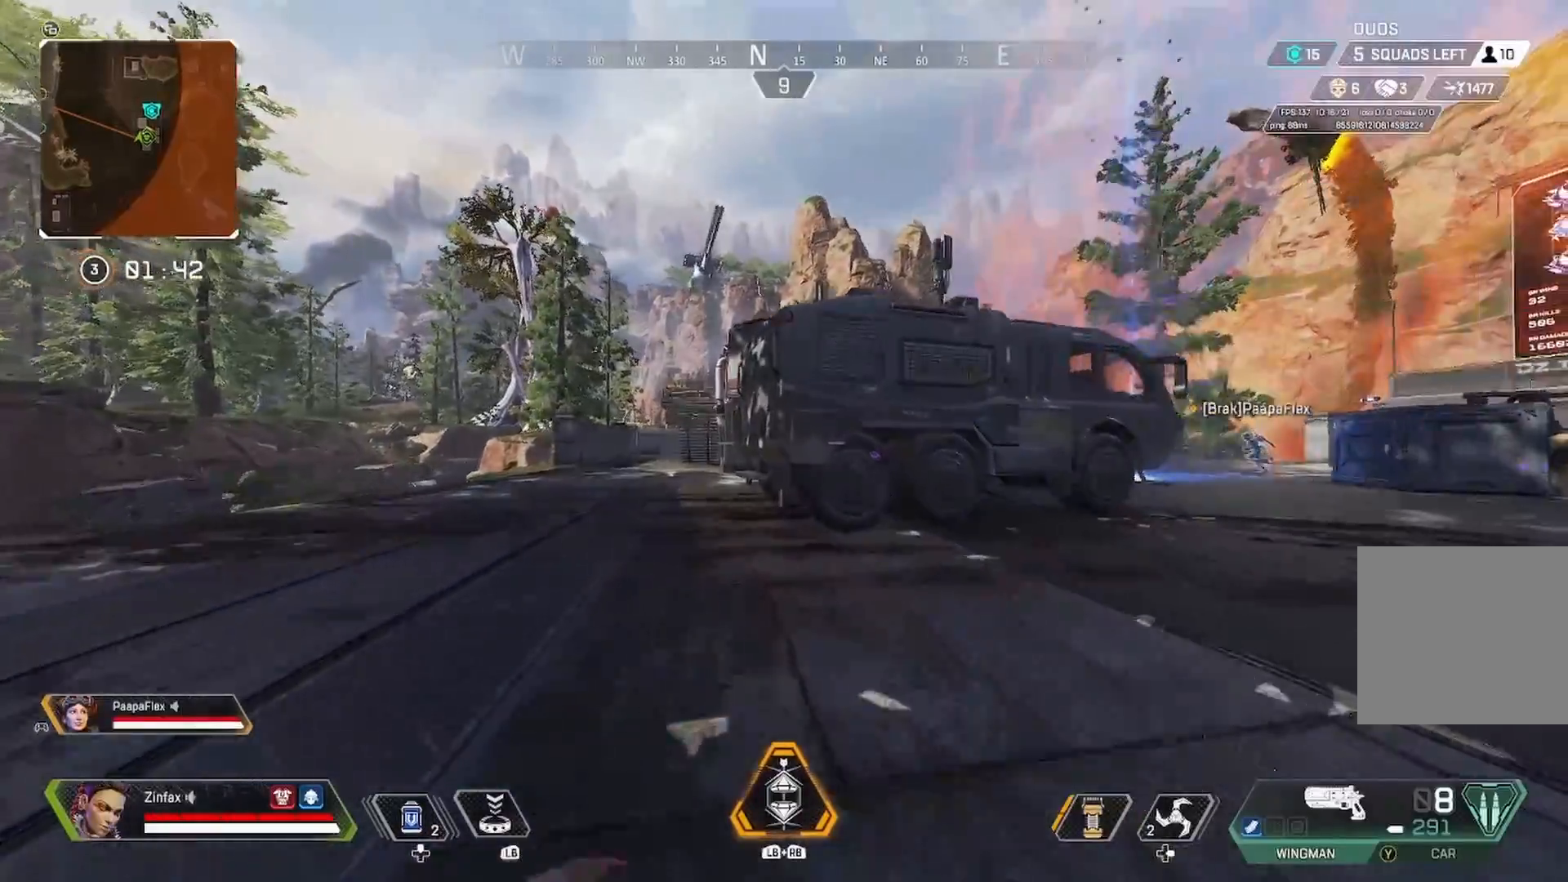
{"buttons": [], "left_stick": "up", "right_stick": "center", "events": []}
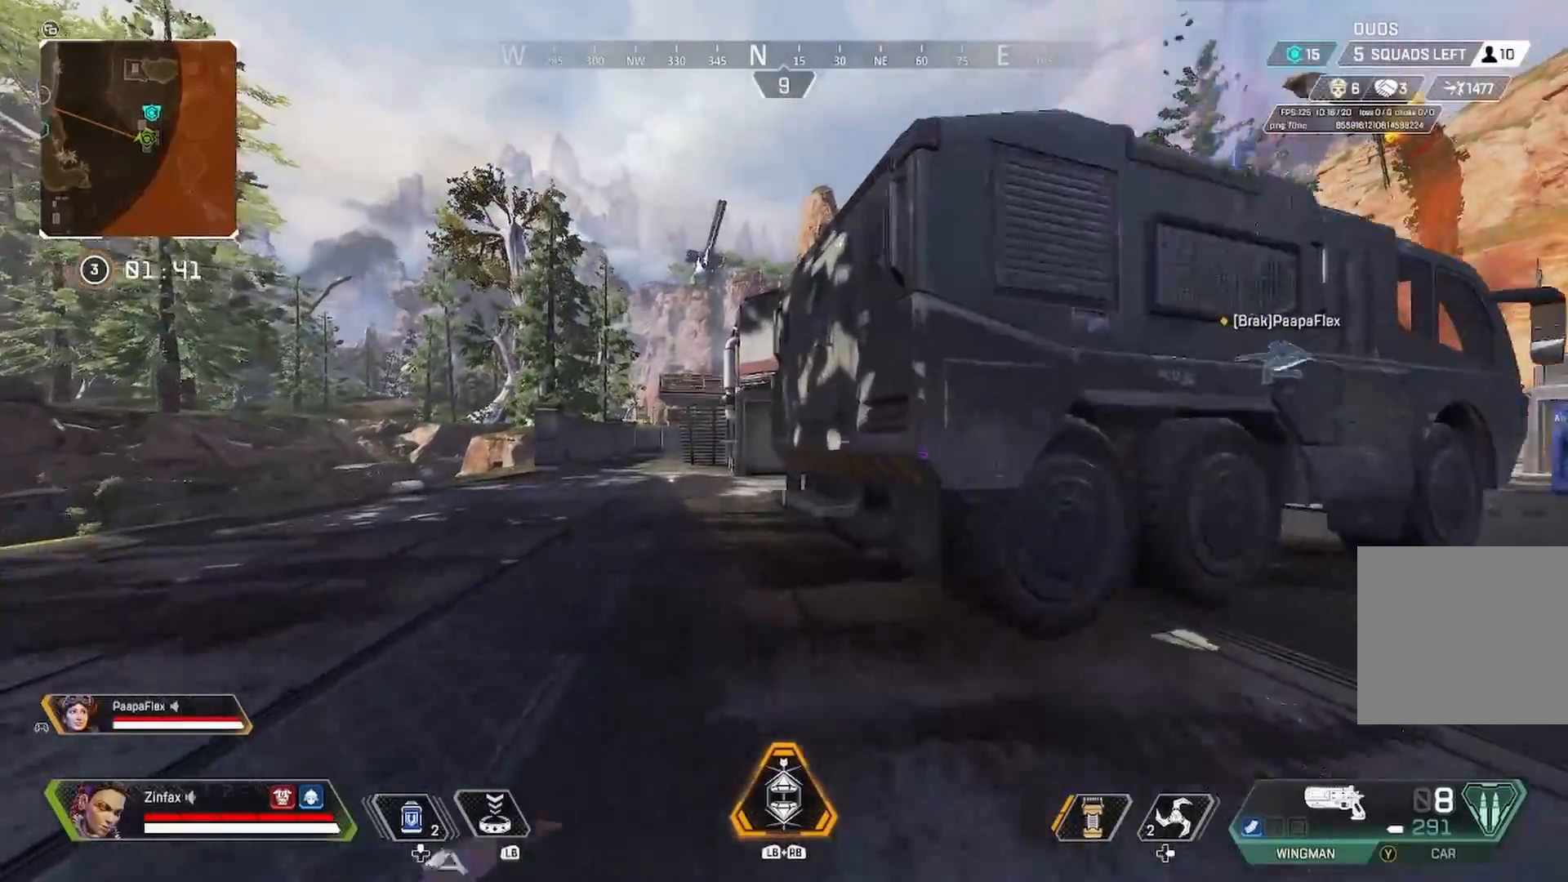
{"buttons": [], "left_stick": "up", "right_stick": "center", "events": []}
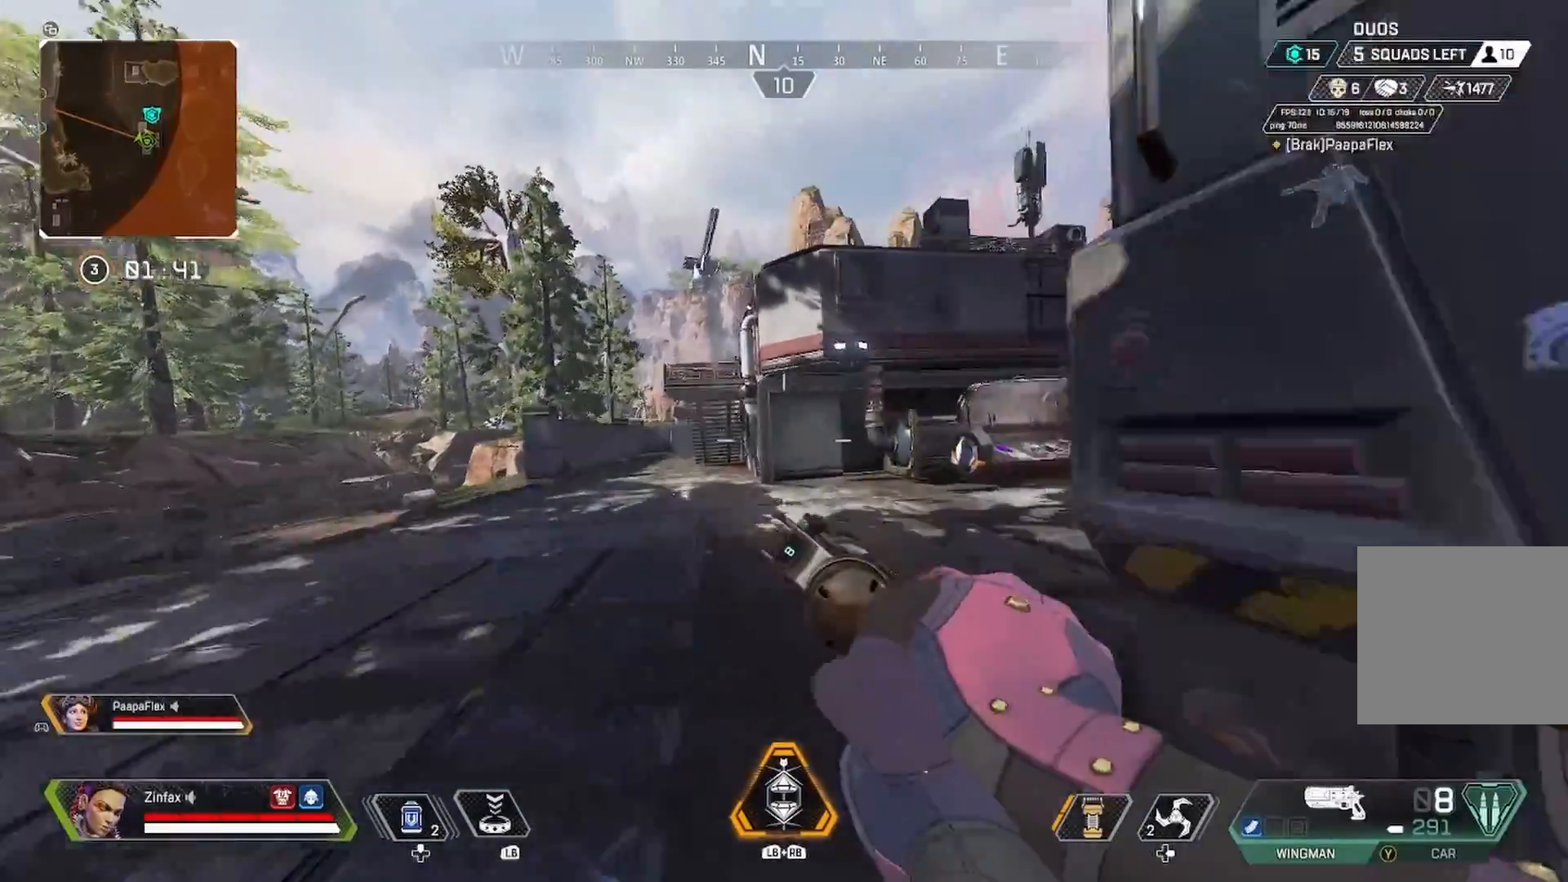
{"buttons": [], "left_stick": "up", "right_stick": "center", "events": []}
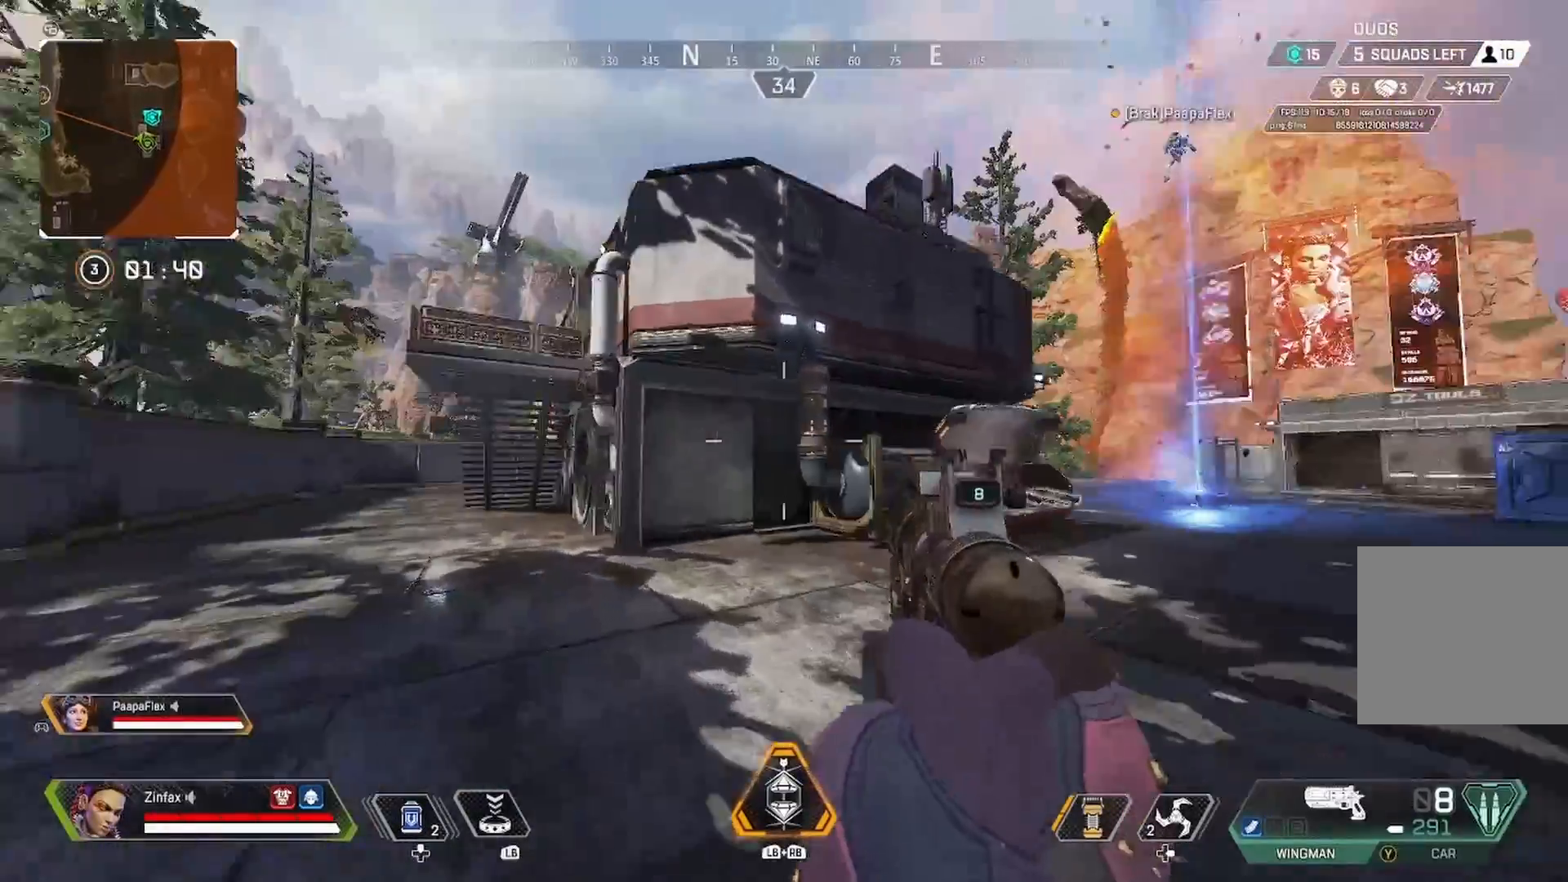
{"buttons": [], "left_stick": "up", "right_stick": "center", "events": []}